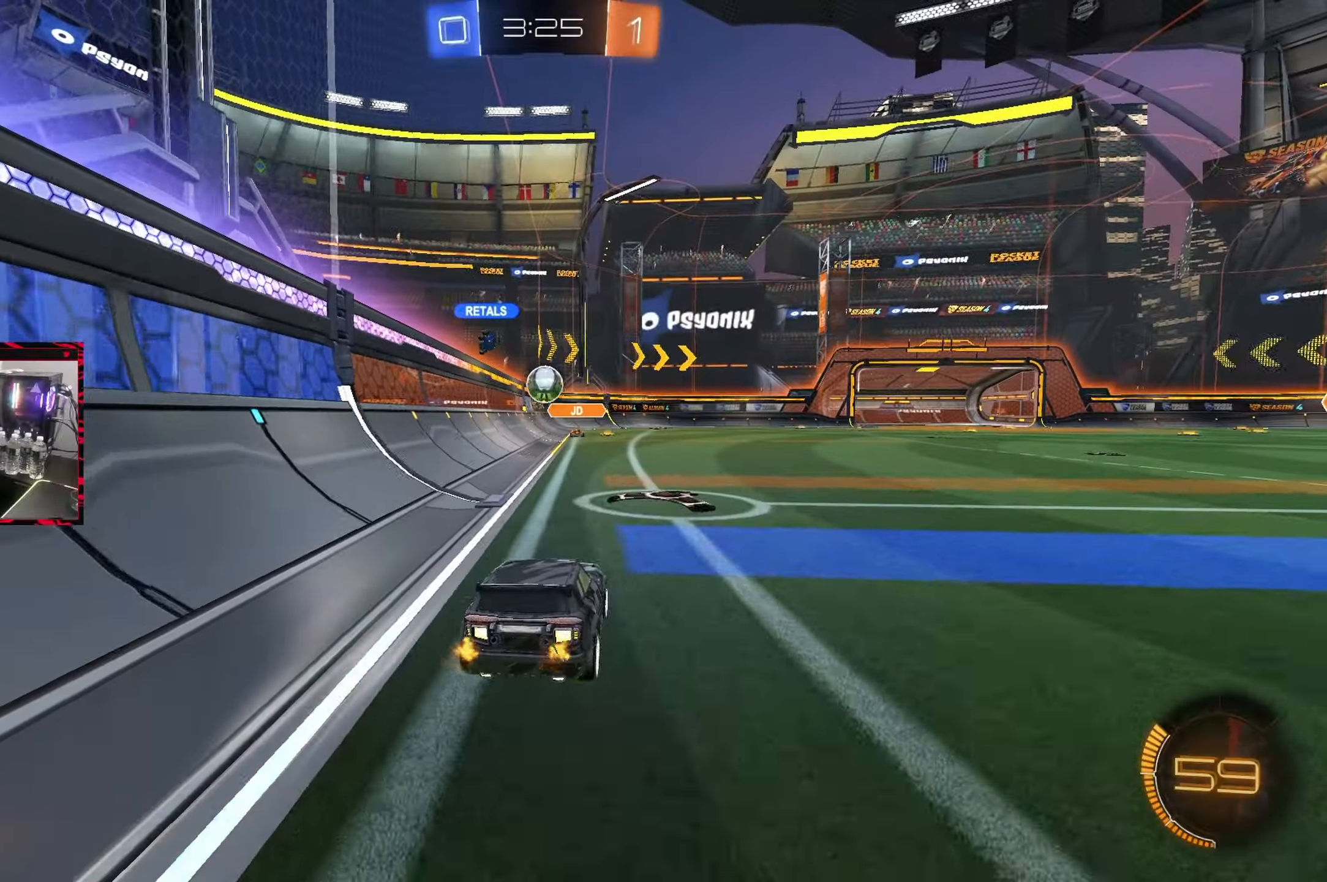
Gameplay with a controller (PlayStation layout); each line is a JSON object with the inputs held at the frame after it. "events" lists button and stick changes between this image and that frame as [ms after this image, input, new state], when the widget could be followed in between. Not read: L3 R3.
{"buttons": ["R2"], "left_stick": "center", "right_stick": "center", "events": [[50, "R2", "down"], [300, "L2", "down"], [317, "R2", "up"], [483, "L2", "up"], [483, "R2", "down"]]}
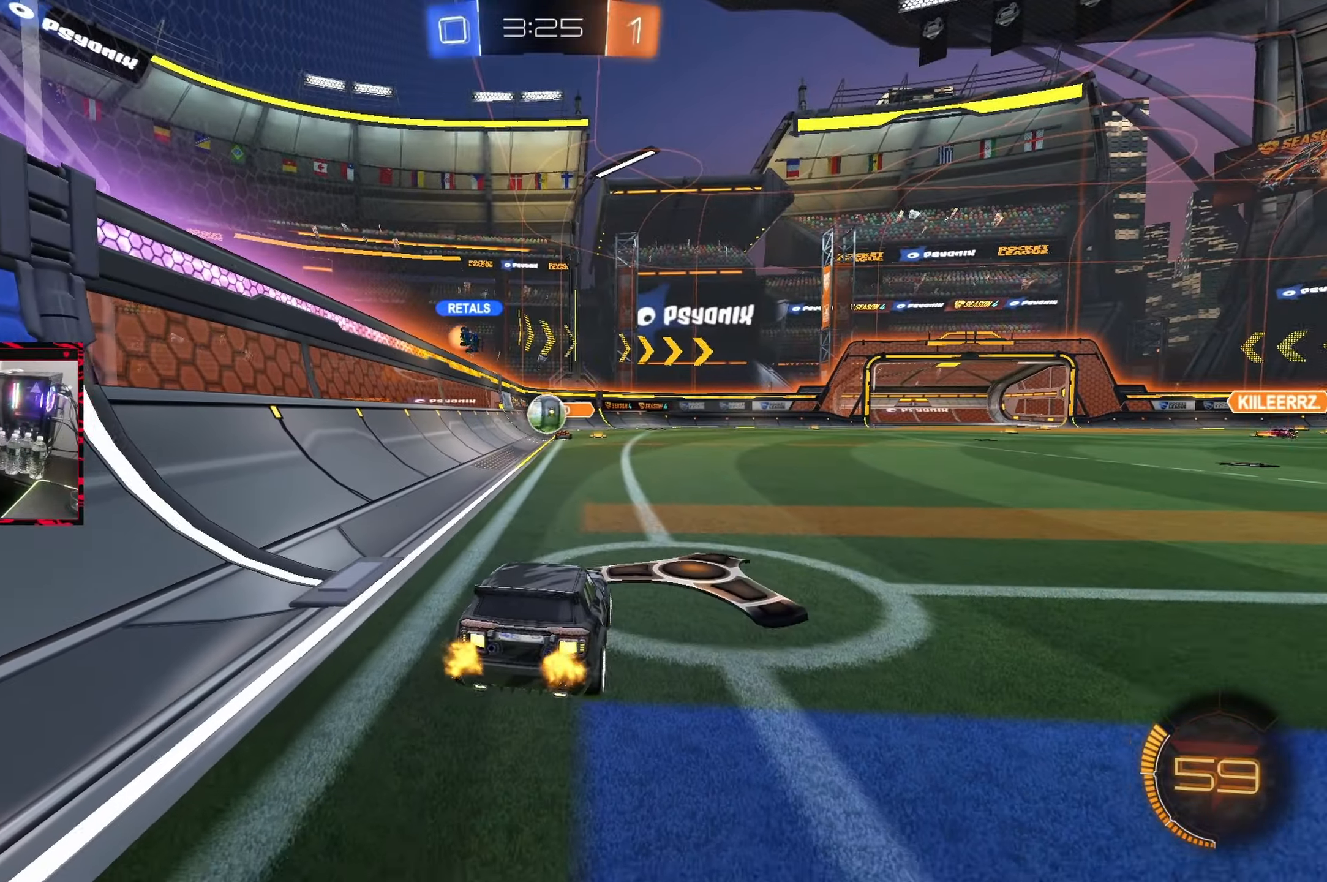
{"buttons": ["R2"], "left_stick": "center", "right_stick": "center", "events": []}
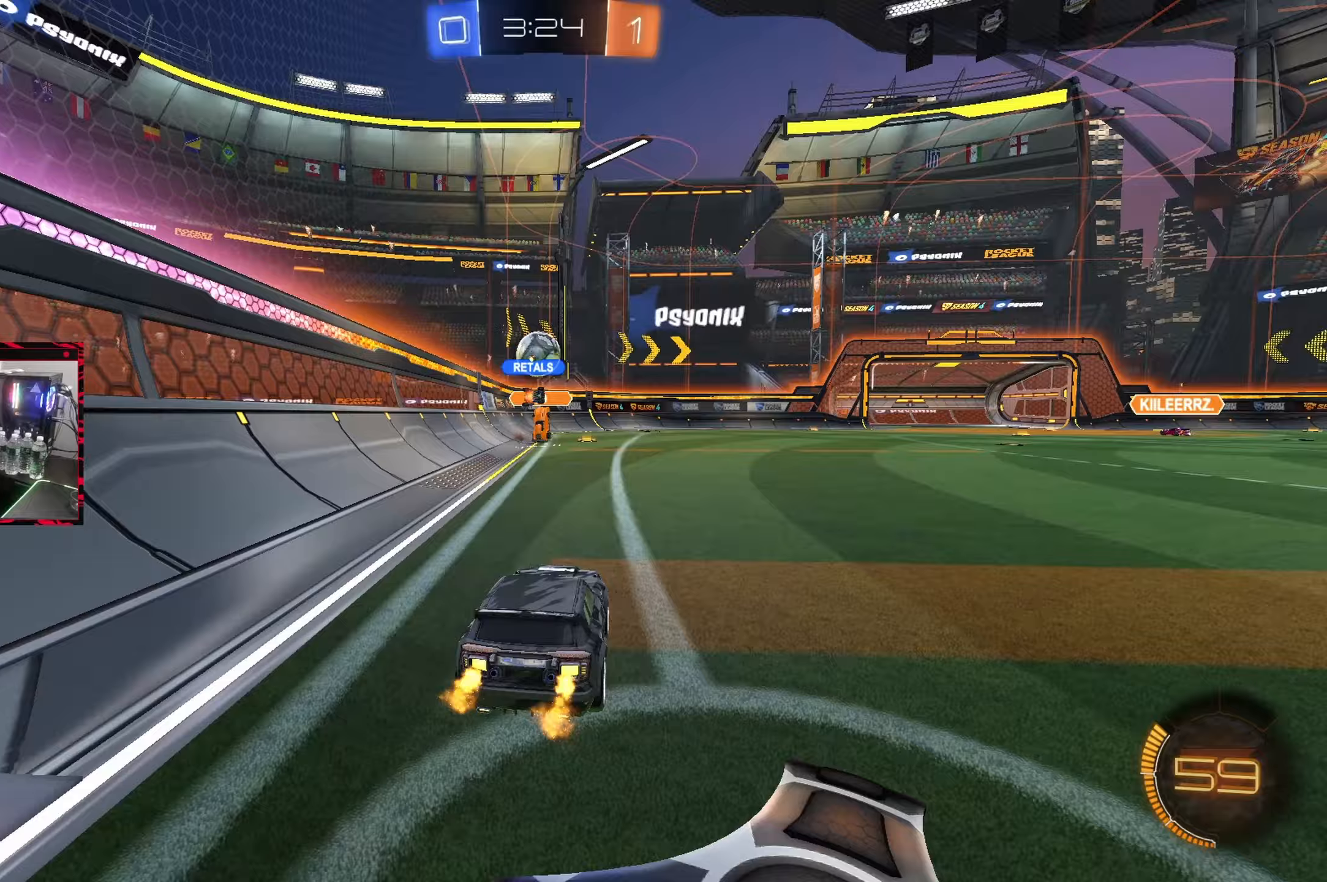
{"buttons": ["CIRCLE", "R2"], "left_stick": "left", "right_stick": "center", "events": [[100, "left_stick", "left"], [333, "CIRCLE", "down"]]}
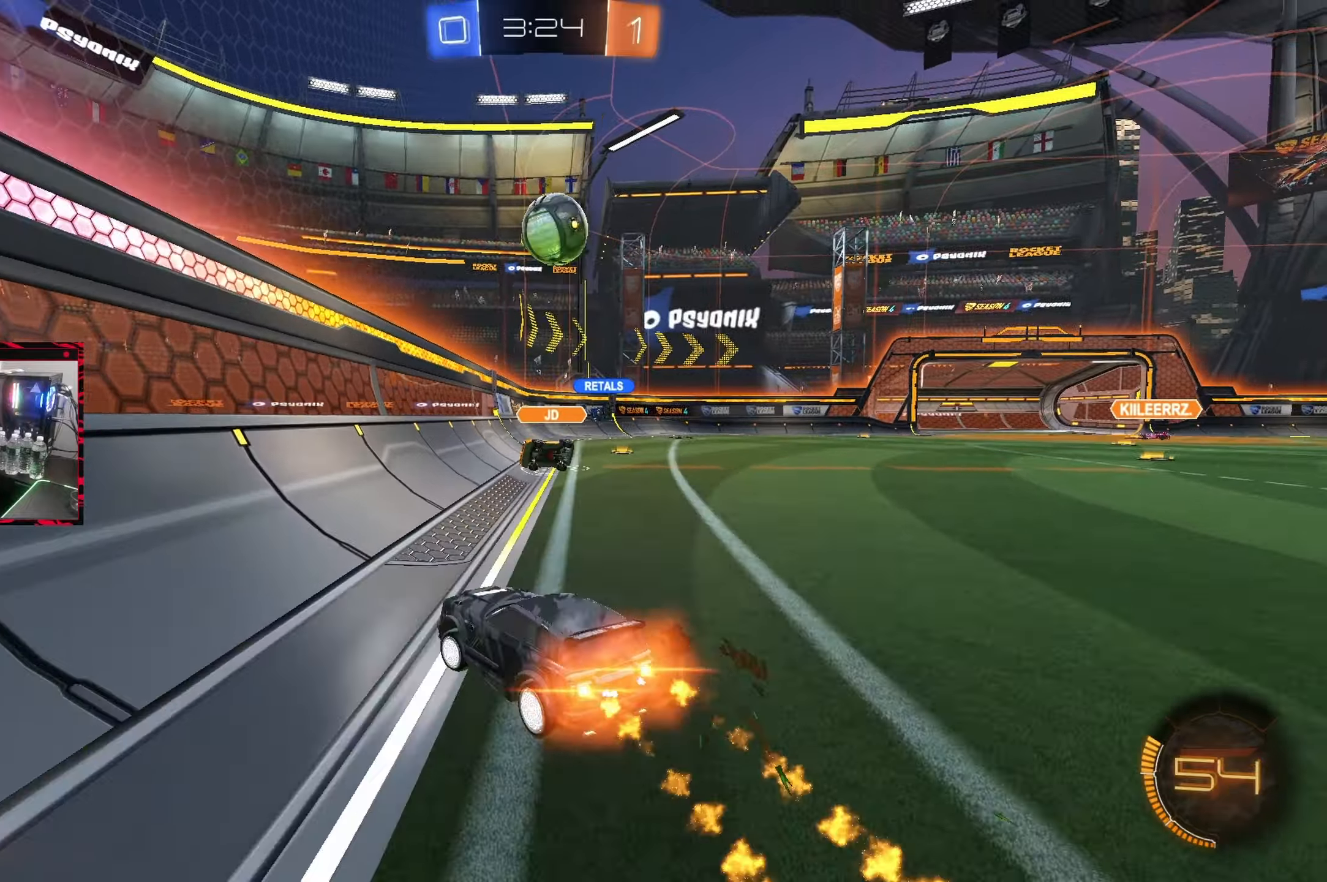
{"buttons": ["R2"], "left_stick": "center", "right_stick": "center", "events": [[150, "CIRCLE", "up"], [167, "left_stick", "center"], [367, "left_stick", "right"], [500, "left_stick", "center"]]}
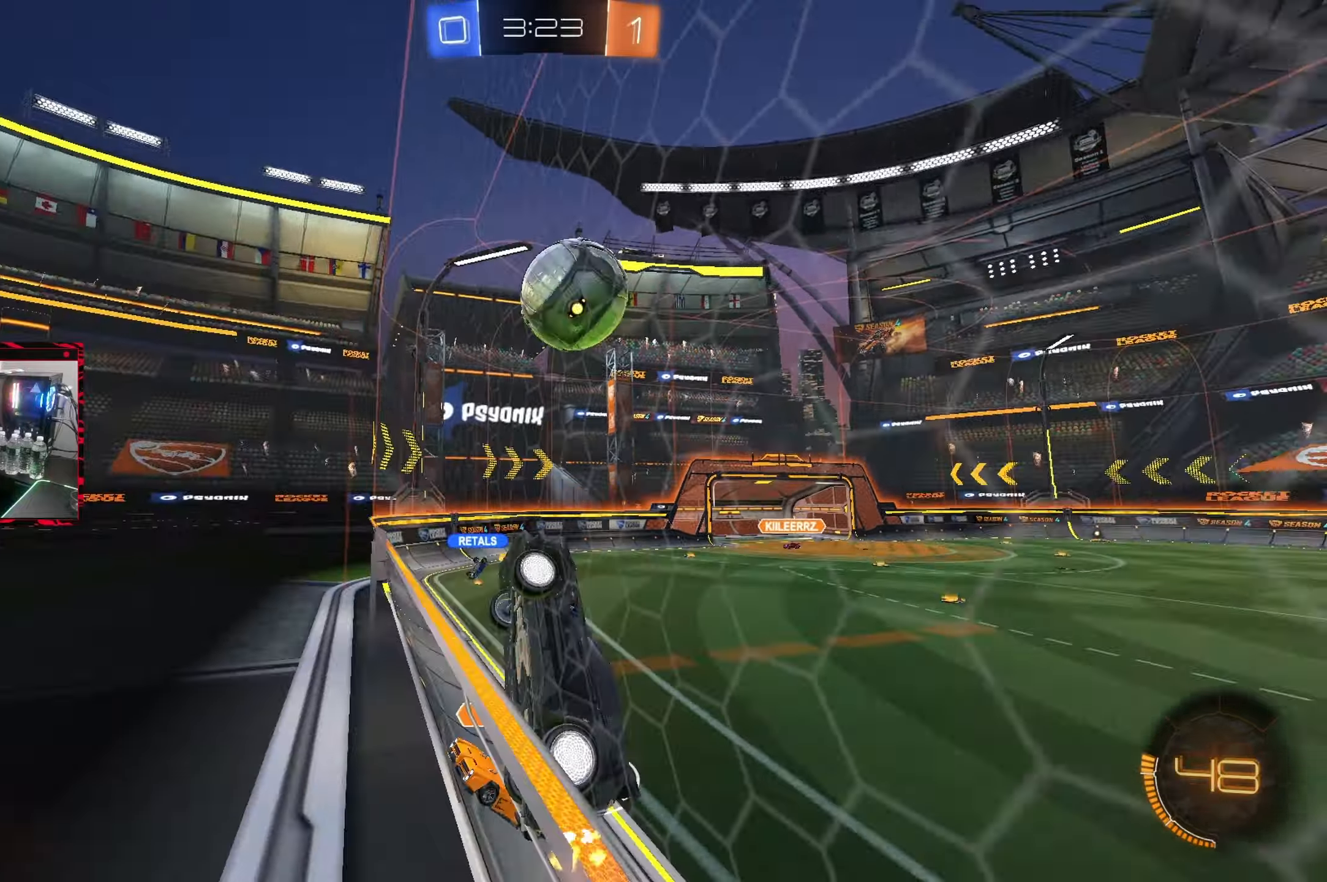
{"buttons": ["CIRCLE", "R1"], "left_stick": "center", "right_stick": "center", "events": [[83, "left_stick", "down-right"], [100, "CROSS", "down"], [100, "R2", "up"], [233, "R1", "down"], [250, "CROSS", "up"], [250, "R2", "down"], [333, "CIRCLE", "down"], [333, "R2", "up"], [450, "left_stick", "center"]]}
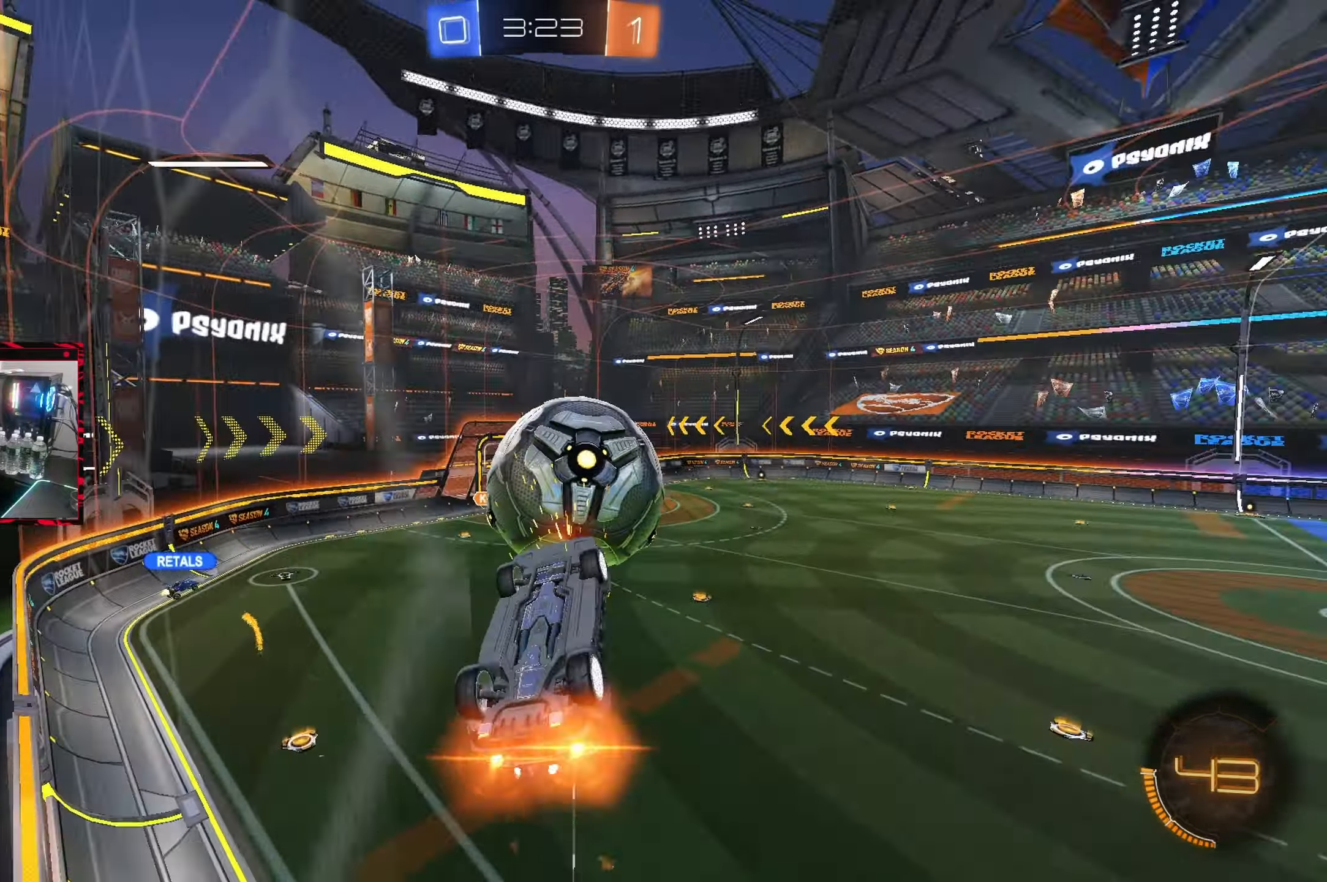
{"buttons": [], "left_stick": "down", "right_stick": "center", "events": [[100, "R1", "up"], [133, "CIRCLE", "up"], [133, "left_stick", "up"], [183, "CIRCLE", "down"], [183, "CROSS", "down"], [300, "left_stick", "down"], [383, "CROSS", "up"], [467, "CIRCLE", "up"]]}
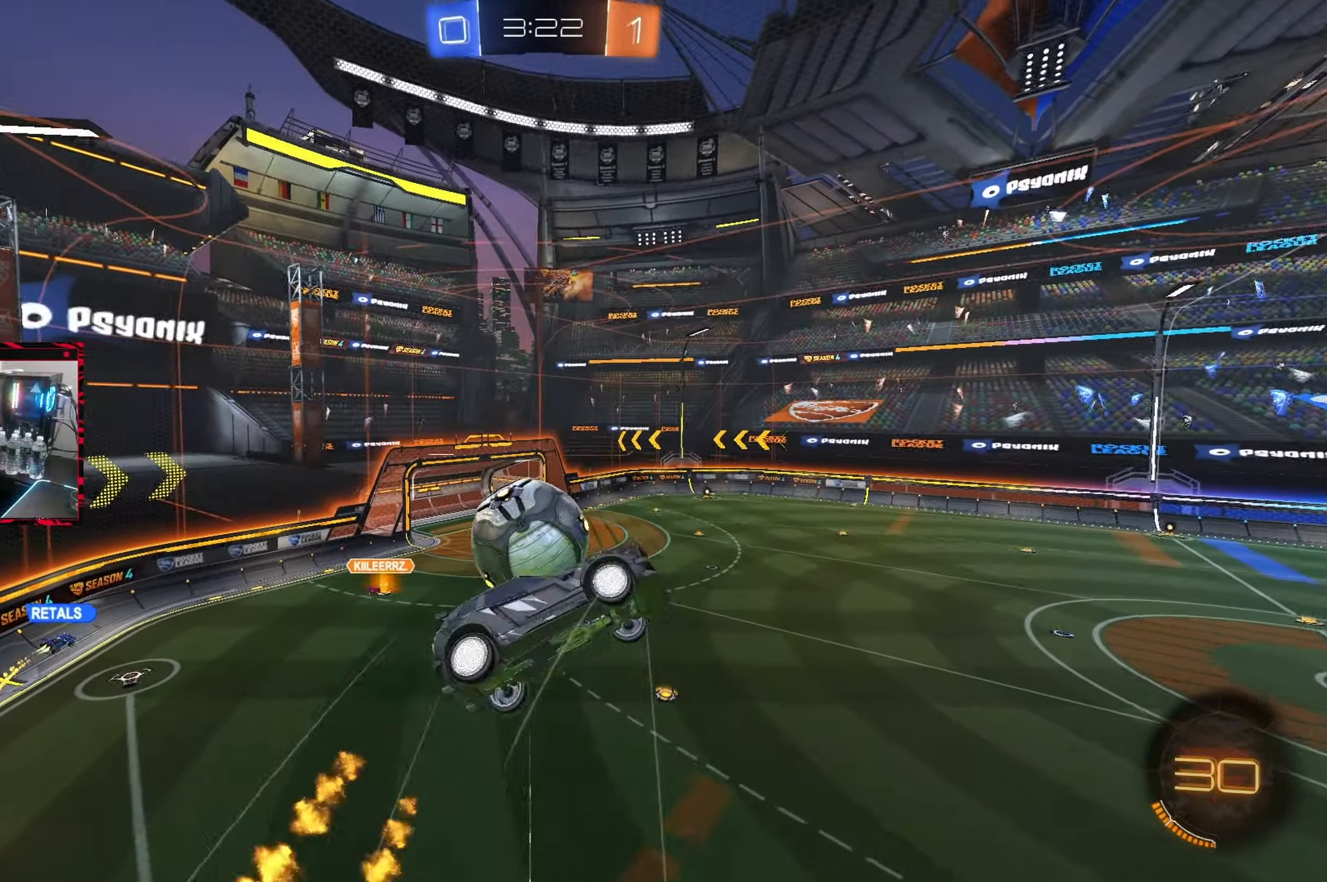
{"buttons": ["CIRCLE", "R1"], "left_stick": "up-left", "right_stick": "center", "events": [[183, "left_stick", "left"], [367, "left_stick", "up-left"], [500, "CIRCLE", "down"], [500, "R1", "down"]]}
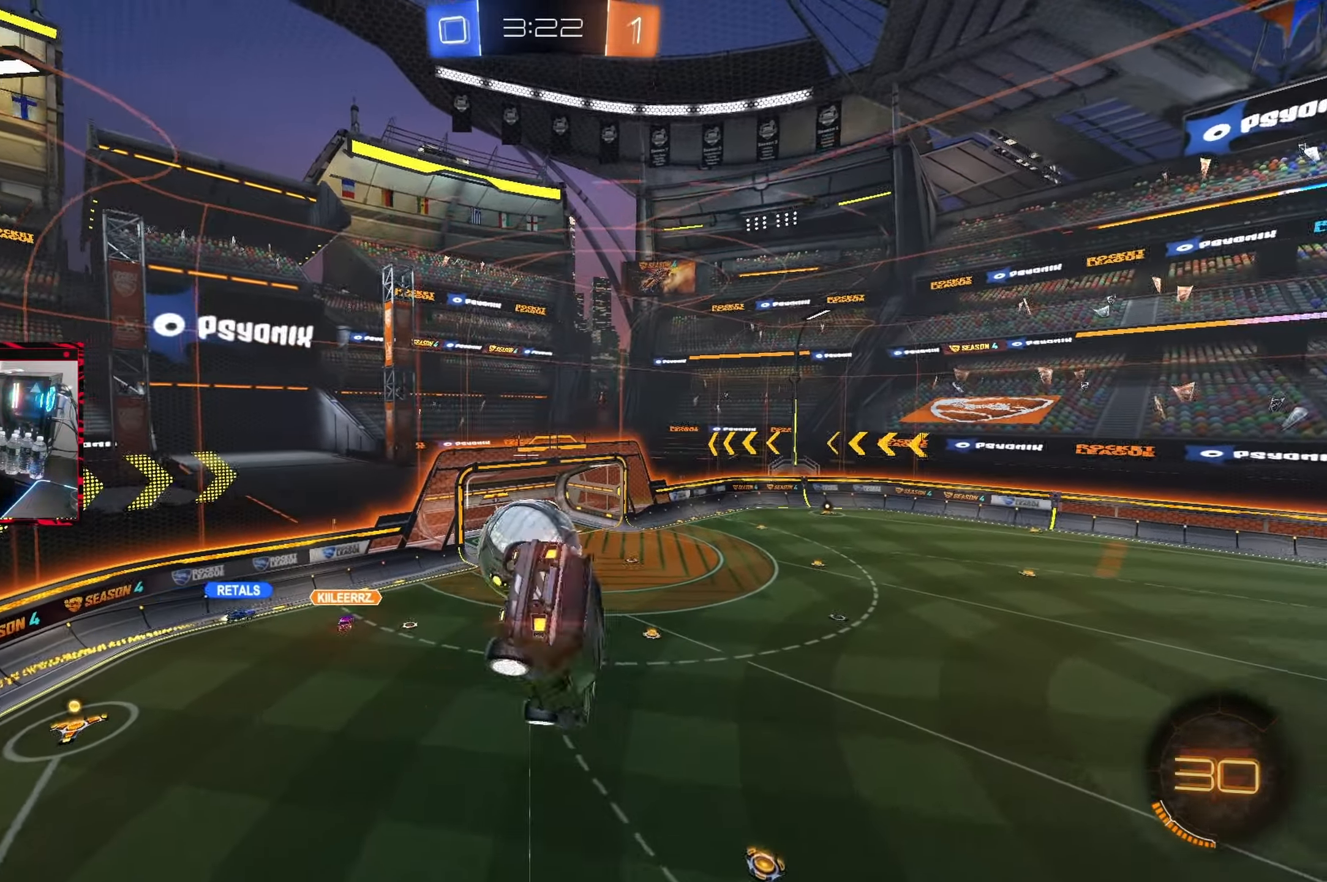
{"buttons": ["CIRCLE", "R1"], "left_stick": "down-right", "right_stick": "center", "events": [[117, "left_stick", "up-right"], [300, "left_stick", "down-right"]]}
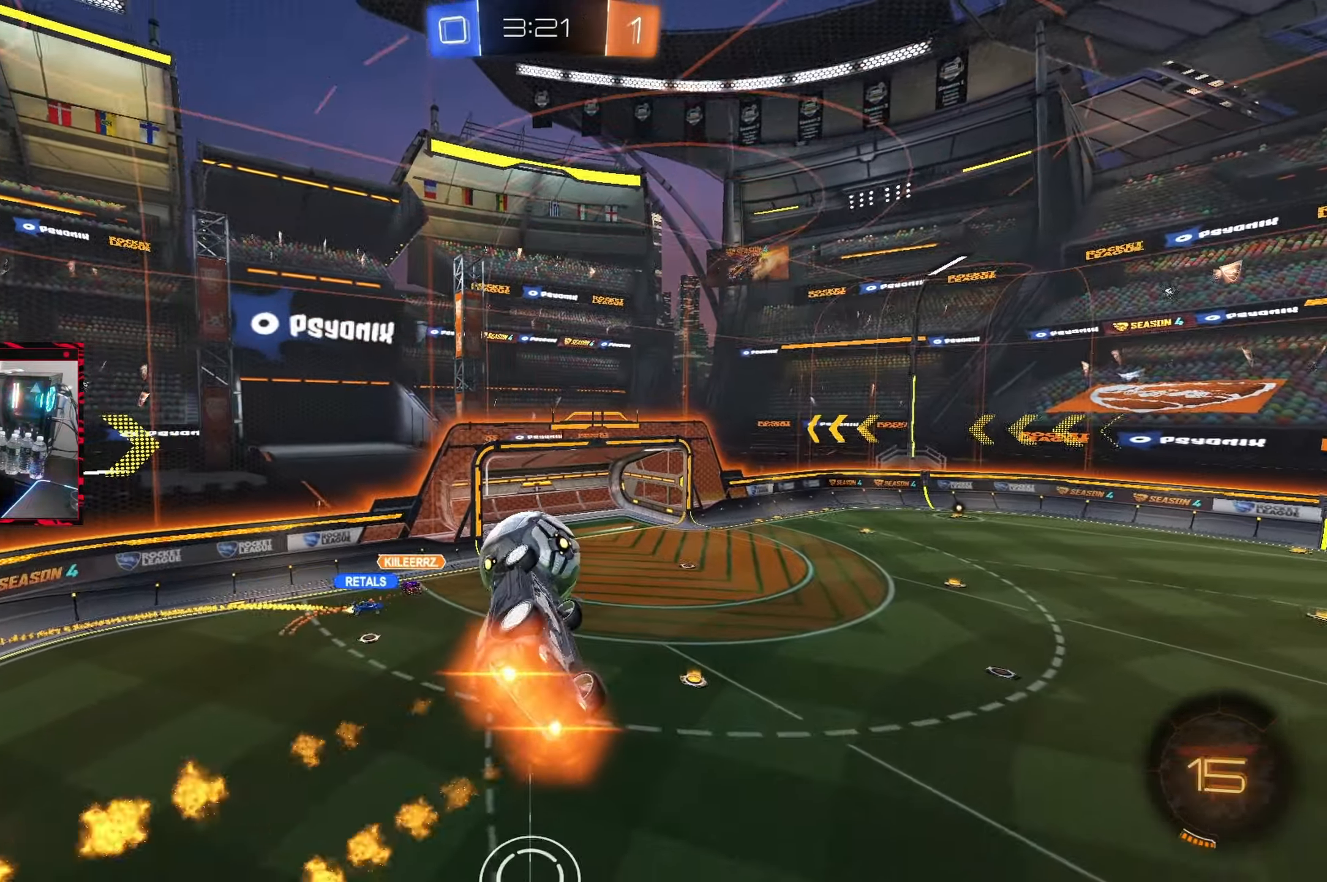
{"buttons": ["CIRCLE"], "left_stick": "up", "right_stick": "center", "events": [[50, "left_stick", "down"], [117, "left_stick", "down-left"], [267, "R1", "up"], [300, "left_stick", "left"], [483, "left_stick", "up"]]}
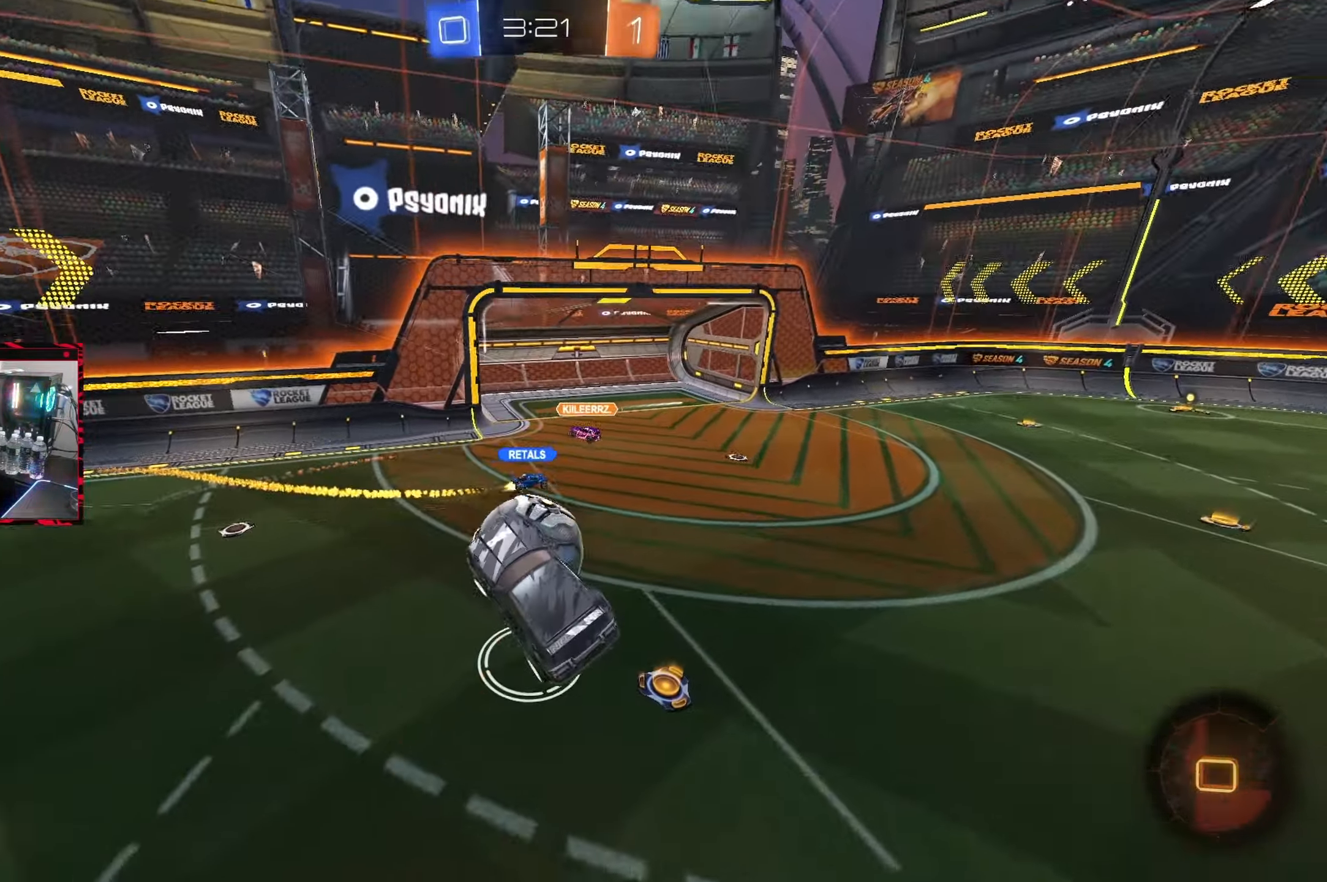
{"buttons": ["L2"], "left_stick": "down-right", "right_stick": "center", "events": [[33, "left_stick", "up-right"], [267, "left_stick", "down-right"], [400, "CIRCLE", "up"], [433, "L2", "down"]]}
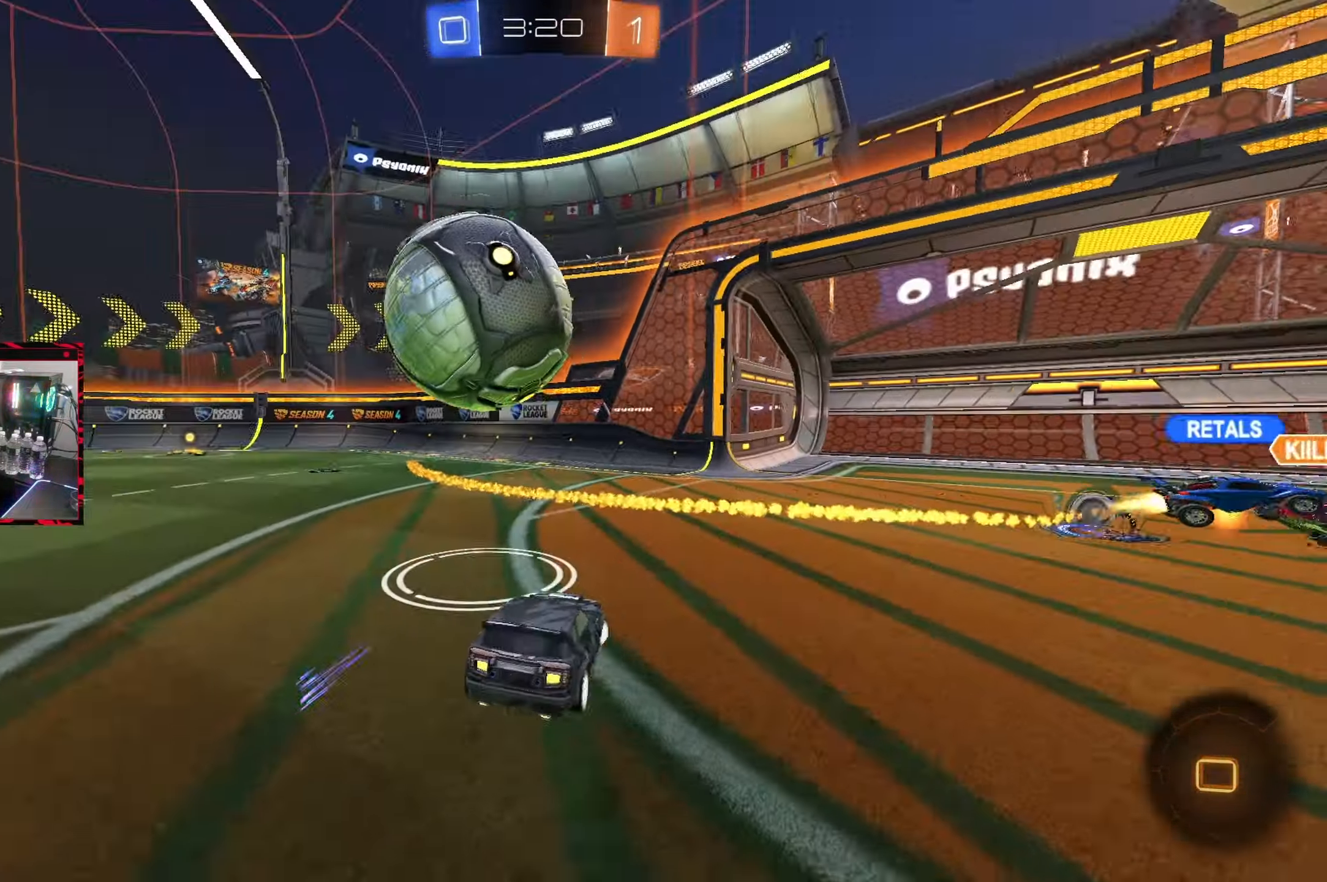
{"buttons": ["TRIANGLE", "R2"], "left_stick": "down-right", "right_stick": "center", "events": [[17, "TRIANGLE", "down"], [100, "L2", "up"], [150, "R2", "down"], [150, "TRIANGLE", "up"], [400, "TRIANGLE", "down"]]}
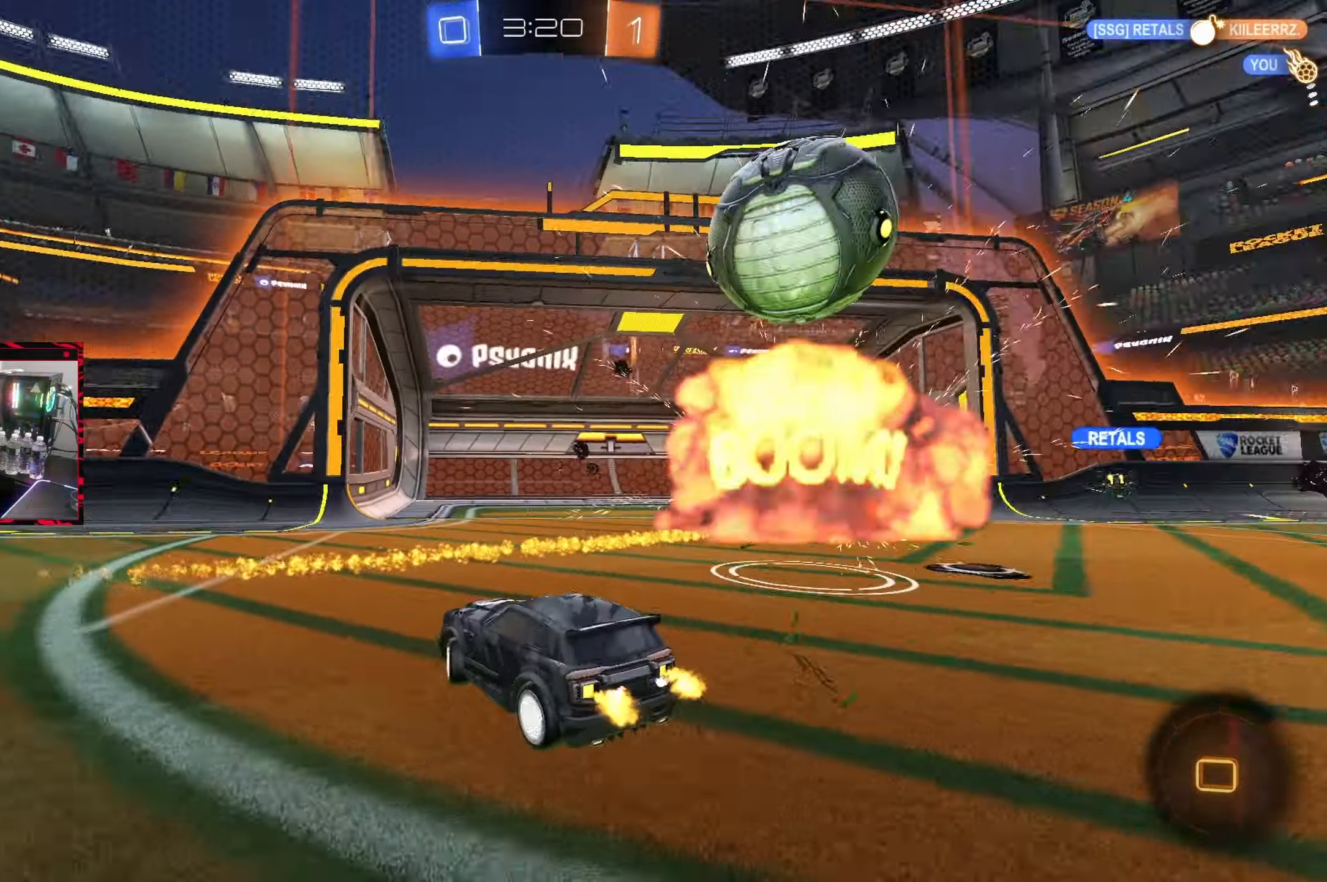
{"buttons": ["R2"], "left_stick": "right", "right_stick": "center", "events": [[17, "TRIANGLE", "up"], [233, "left_stick", "right"]]}
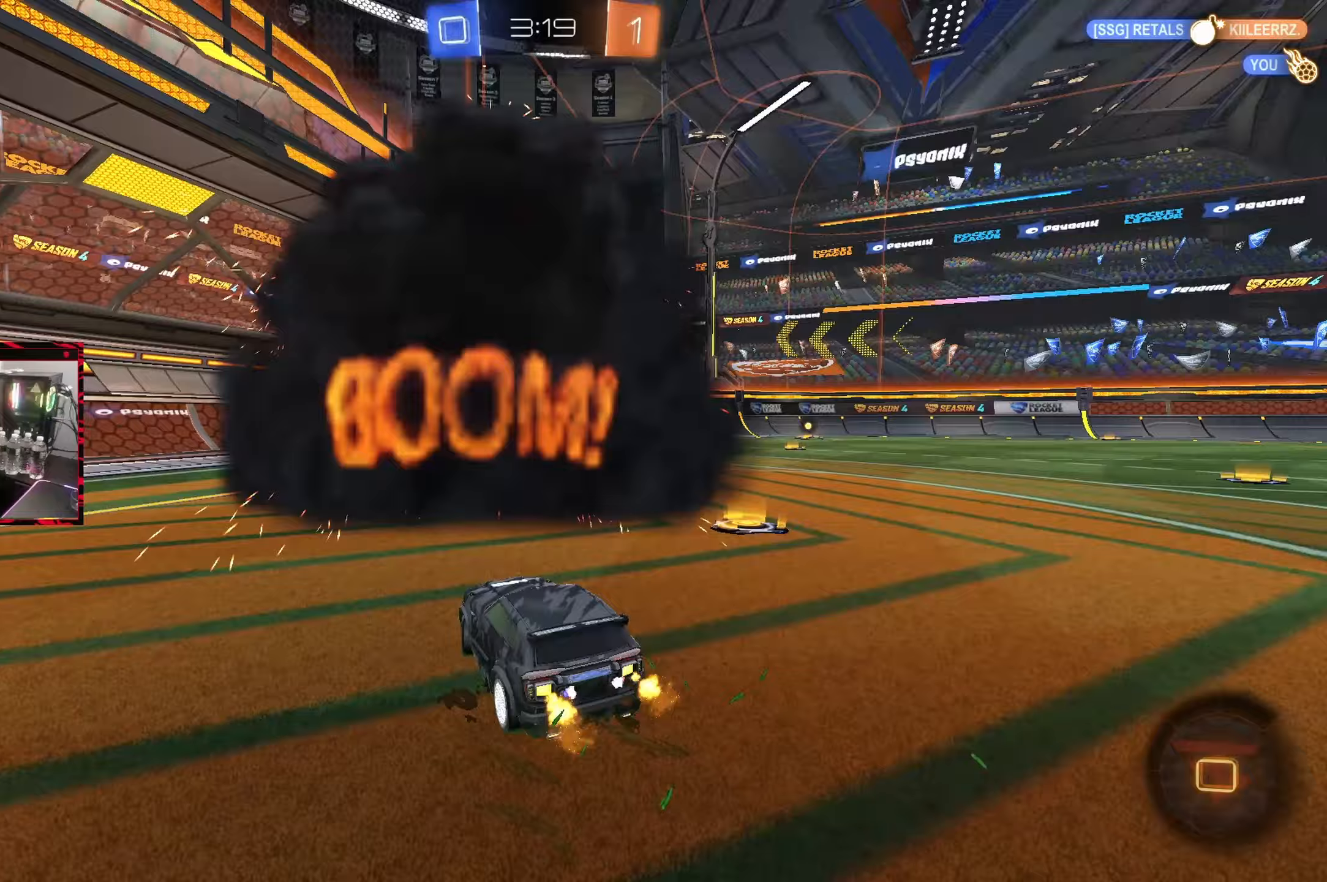
{"buttons": ["L2"], "left_stick": "center", "right_stick": "center", "events": [[117, "left_stick", "center"], [250, "left_stick", "up-right"], [367, "L2", "down"], [367, "R2", "up"], [367, "left_stick", "center"]]}
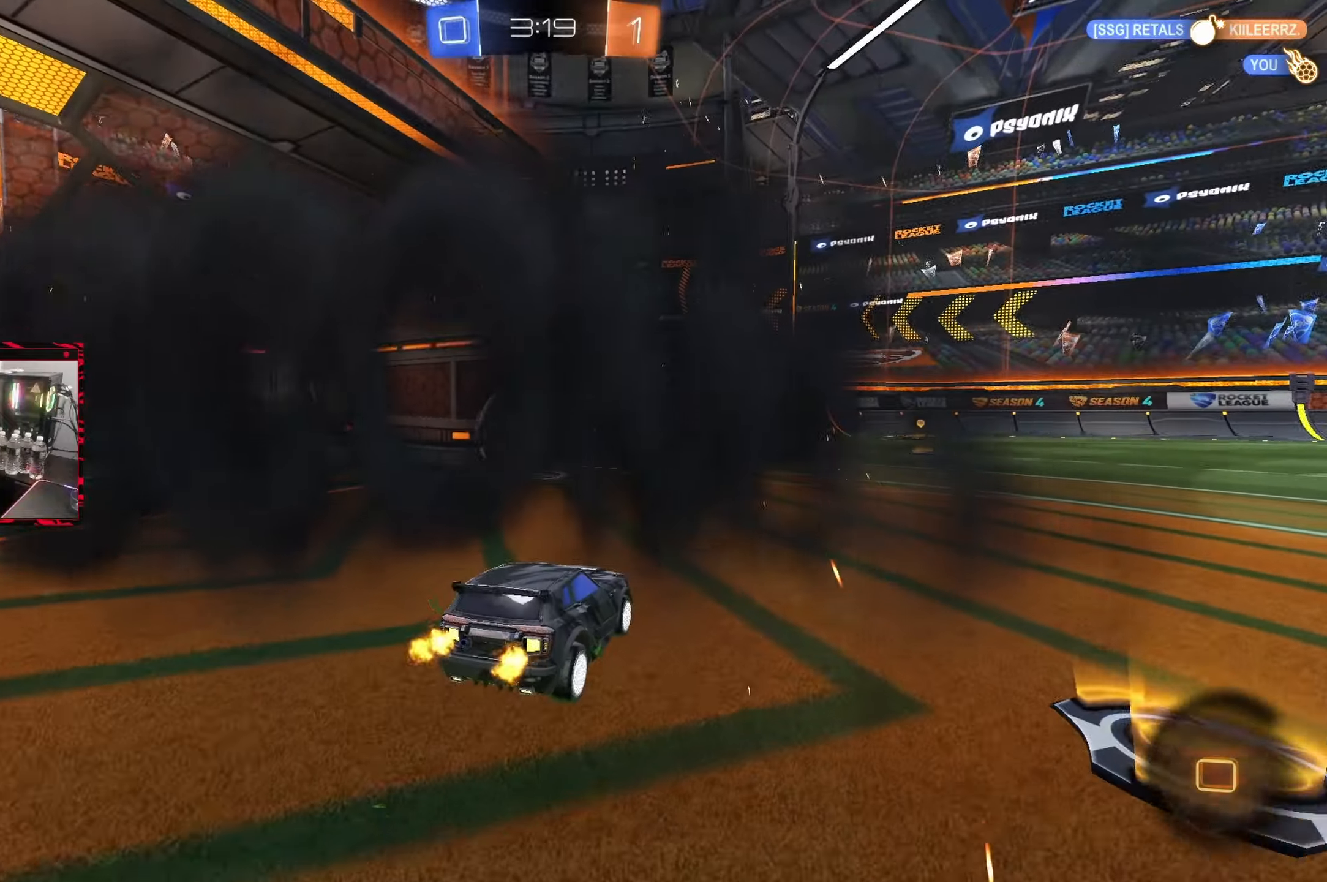
{"buttons": ["R2"], "left_stick": "center", "right_stick": "center", "events": [[100, "L2", "up"], [117, "R2", "down"], [233, "left_stick", "left"], [483, "left_stick", "center"]]}
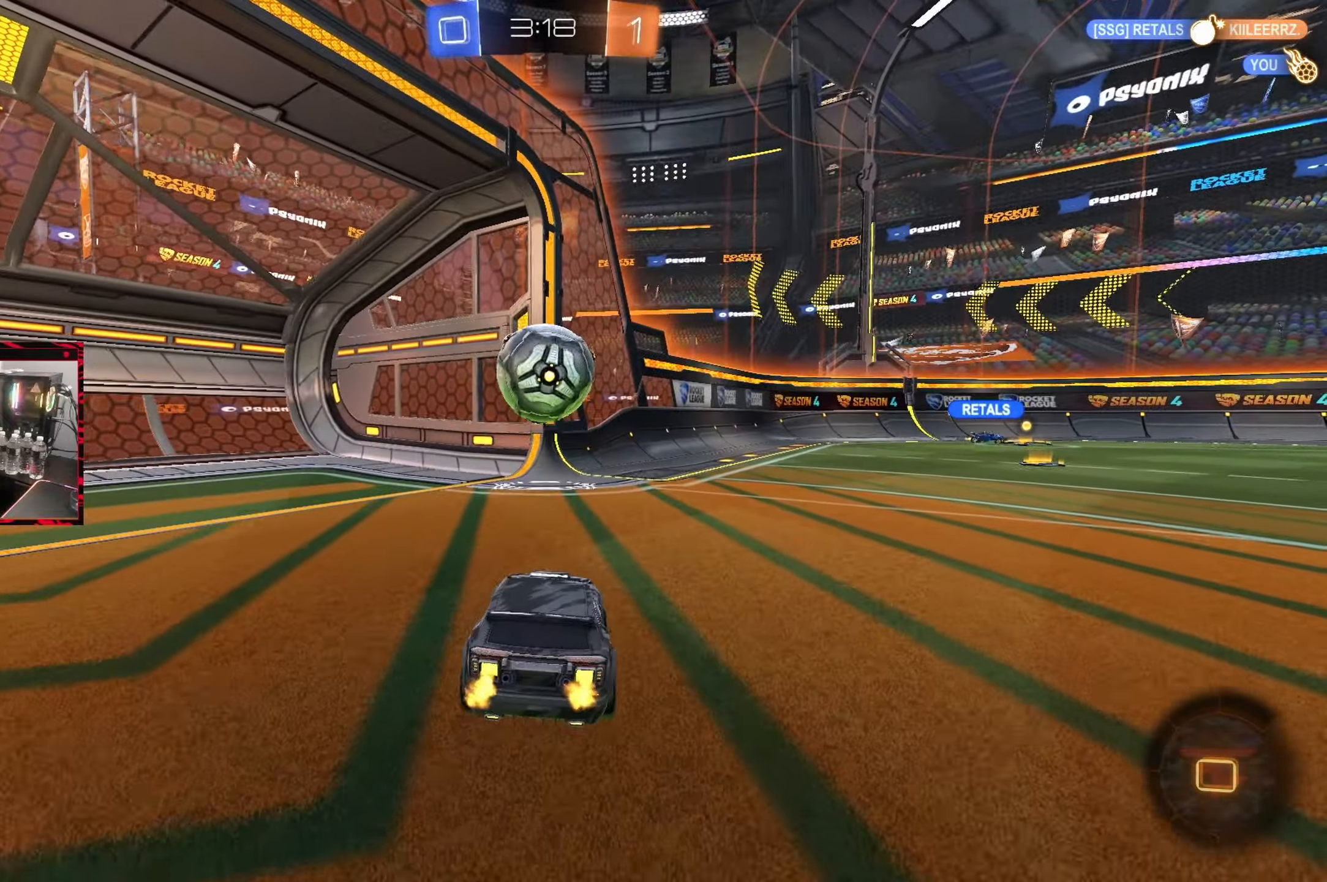
{"buttons": ["R2"], "left_stick": "left", "right_stick": "center", "events": [[17, "left_stick", "right"], [267, "CROSS", "down"], [367, "left_stick", "left"], [433, "CROSS", "up"]]}
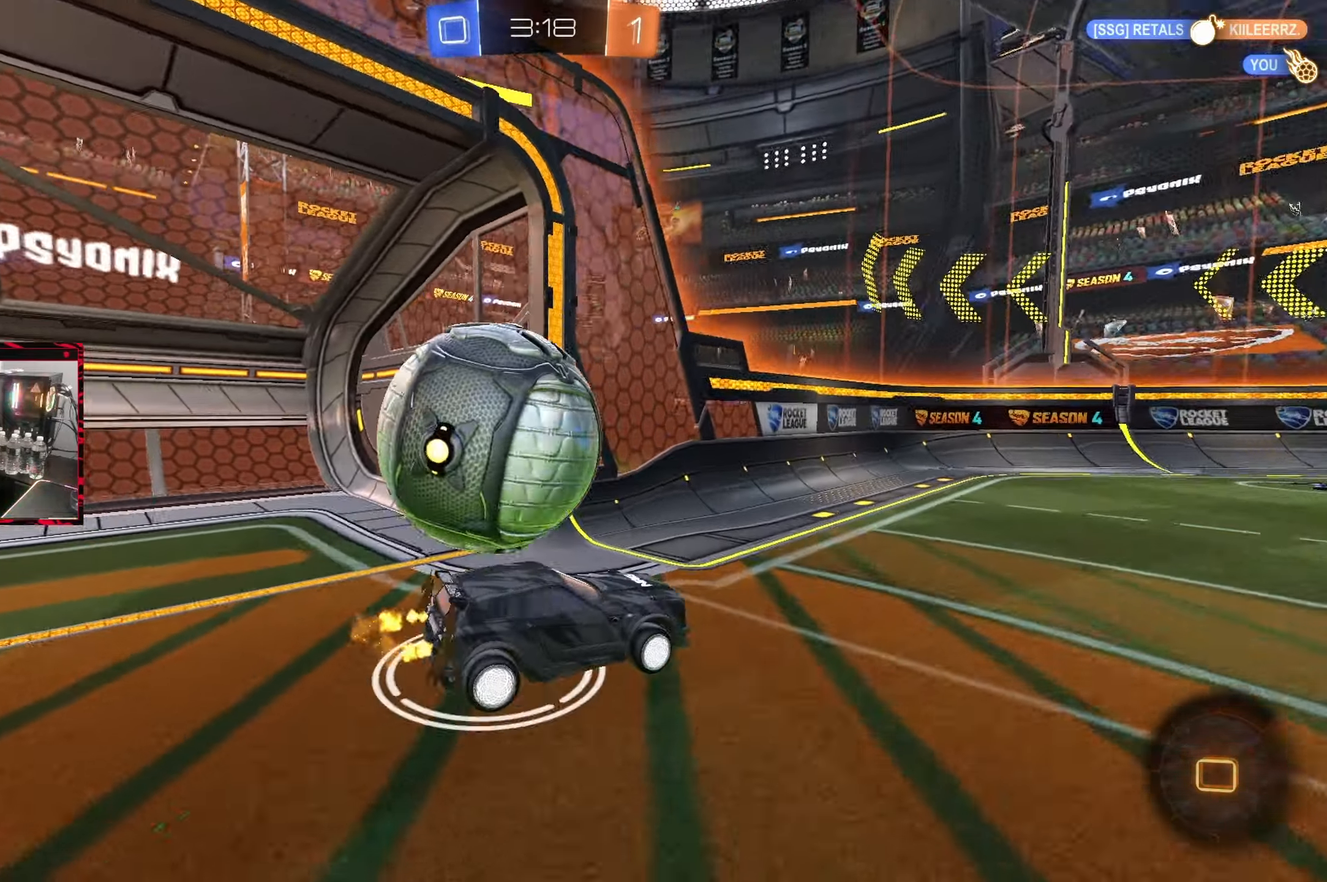
{"buttons": [], "left_stick": "center", "right_stick": "center", "events": [[33, "CROSS", "down"], [83, "R2", "up"], [150, "CROSS", "up"], [183, "left_stick", "center"], [300, "TRIANGLE", "down"], [417, "TRIANGLE", "up"]]}
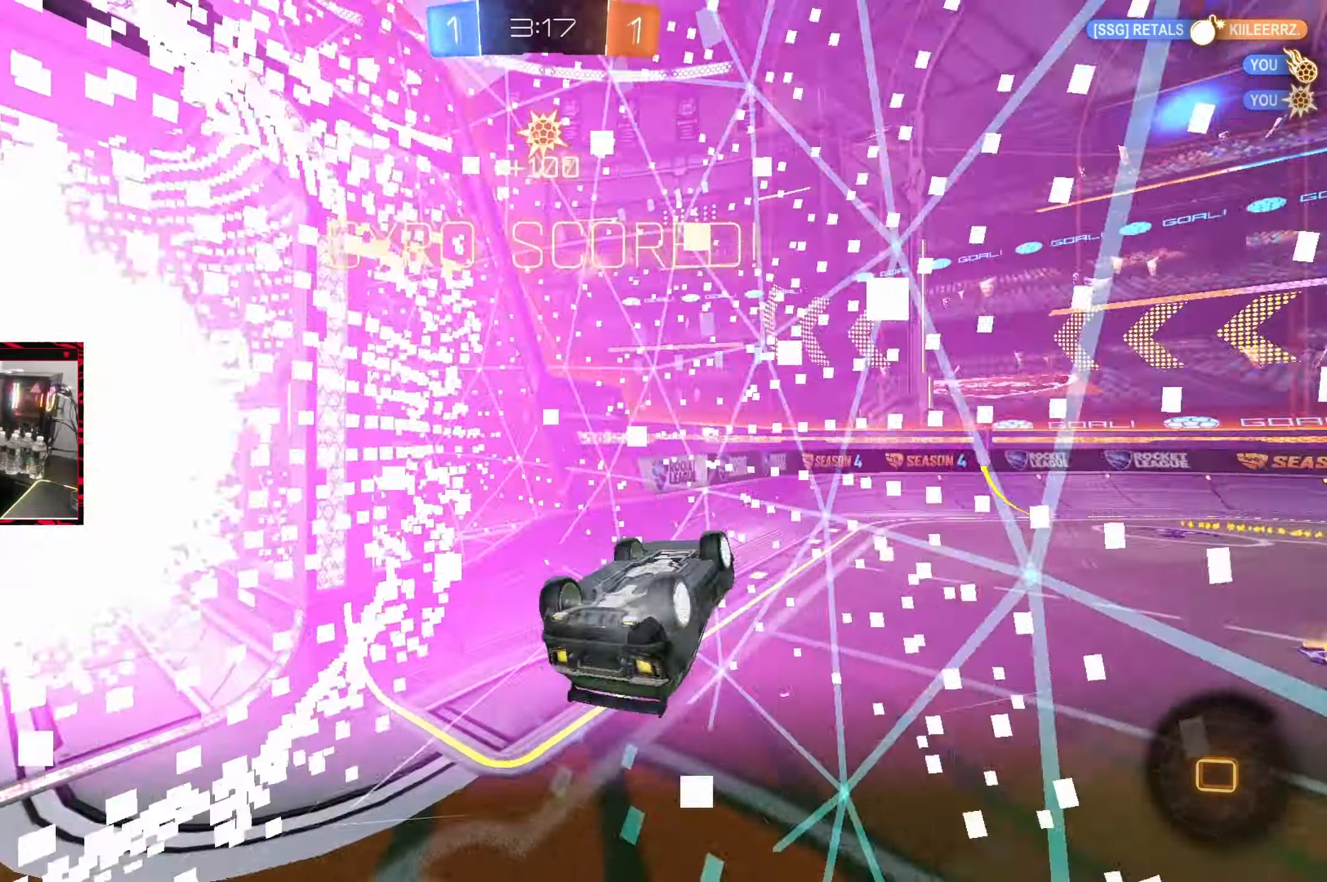
{"buttons": ["SQUARE"], "left_stick": "center", "right_stick": "center", "events": [[33, "SQUARE", "down"], [300, "TRIANGLE", "down"], [383, "TRIANGLE", "up"]]}
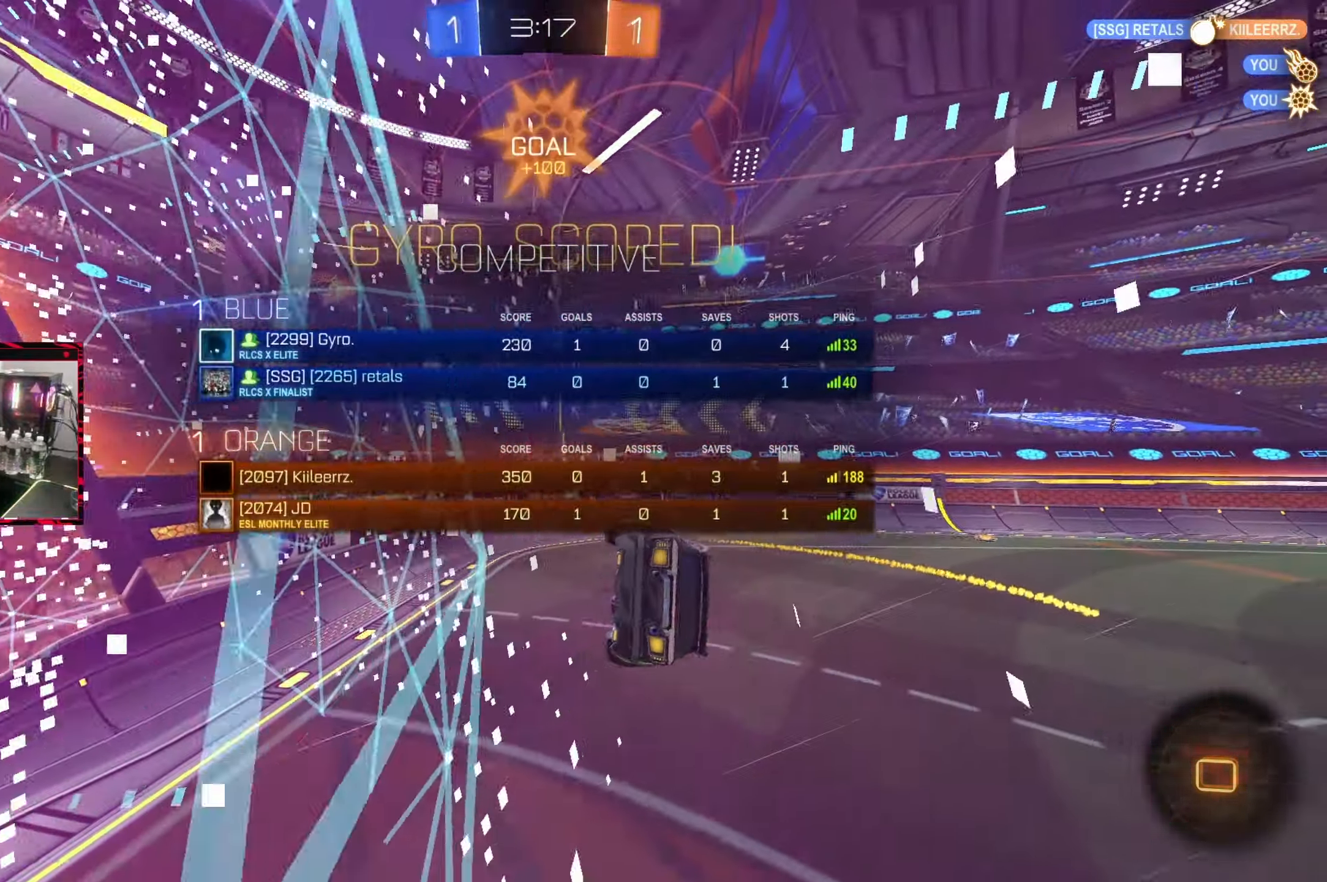
{"buttons": [], "left_stick": "center", "right_stick": "center", "events": [[17, "SQUARE", "up"]]}
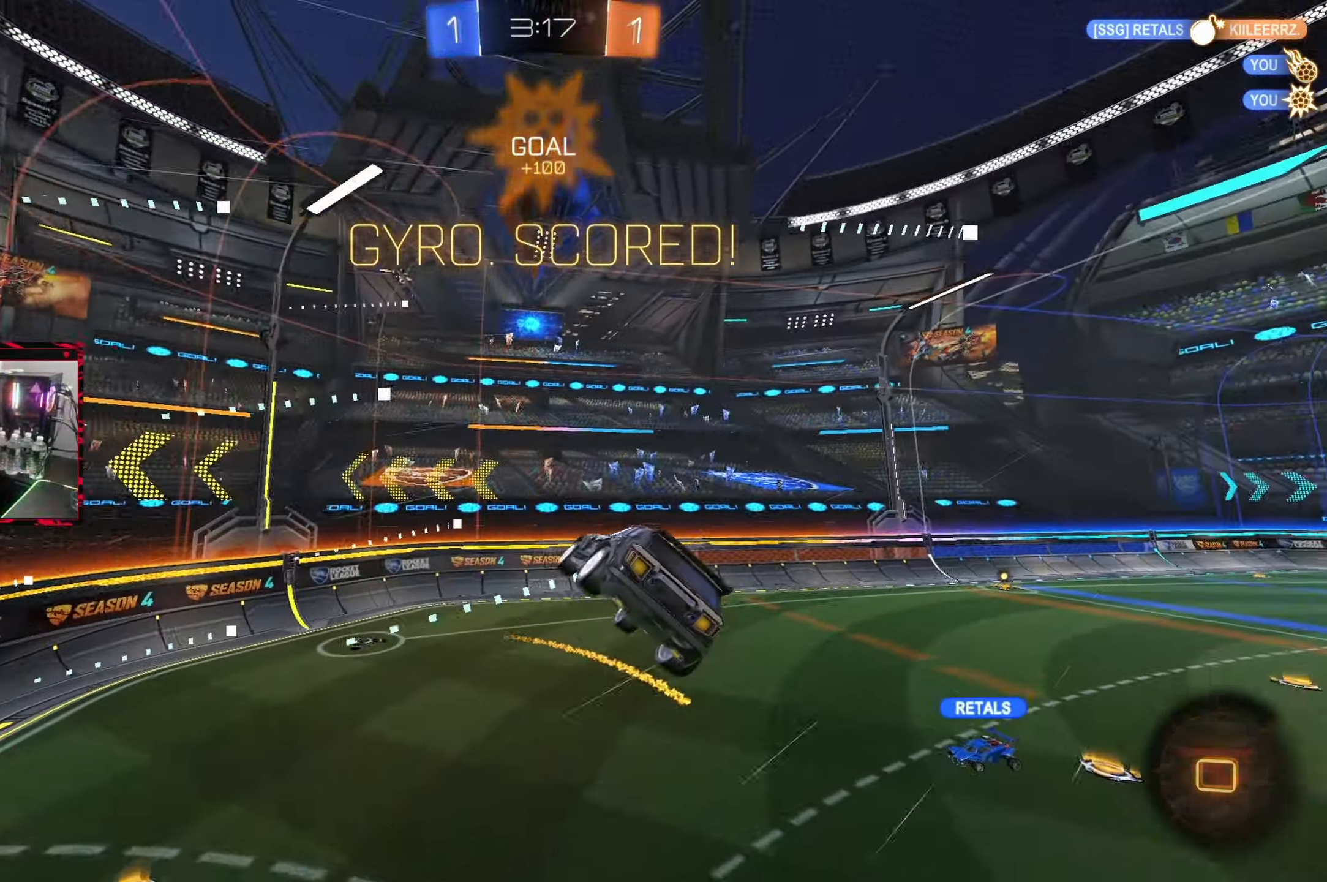
{"buttons": ["L1"], "left_stick": "up-left", "right_stick": "center", "events": [[233, "left_stick", "down-right"], [400, "left_stick", "down-left"], [450, "L1", "down"], [450, "left_stick", "up-left"]]}
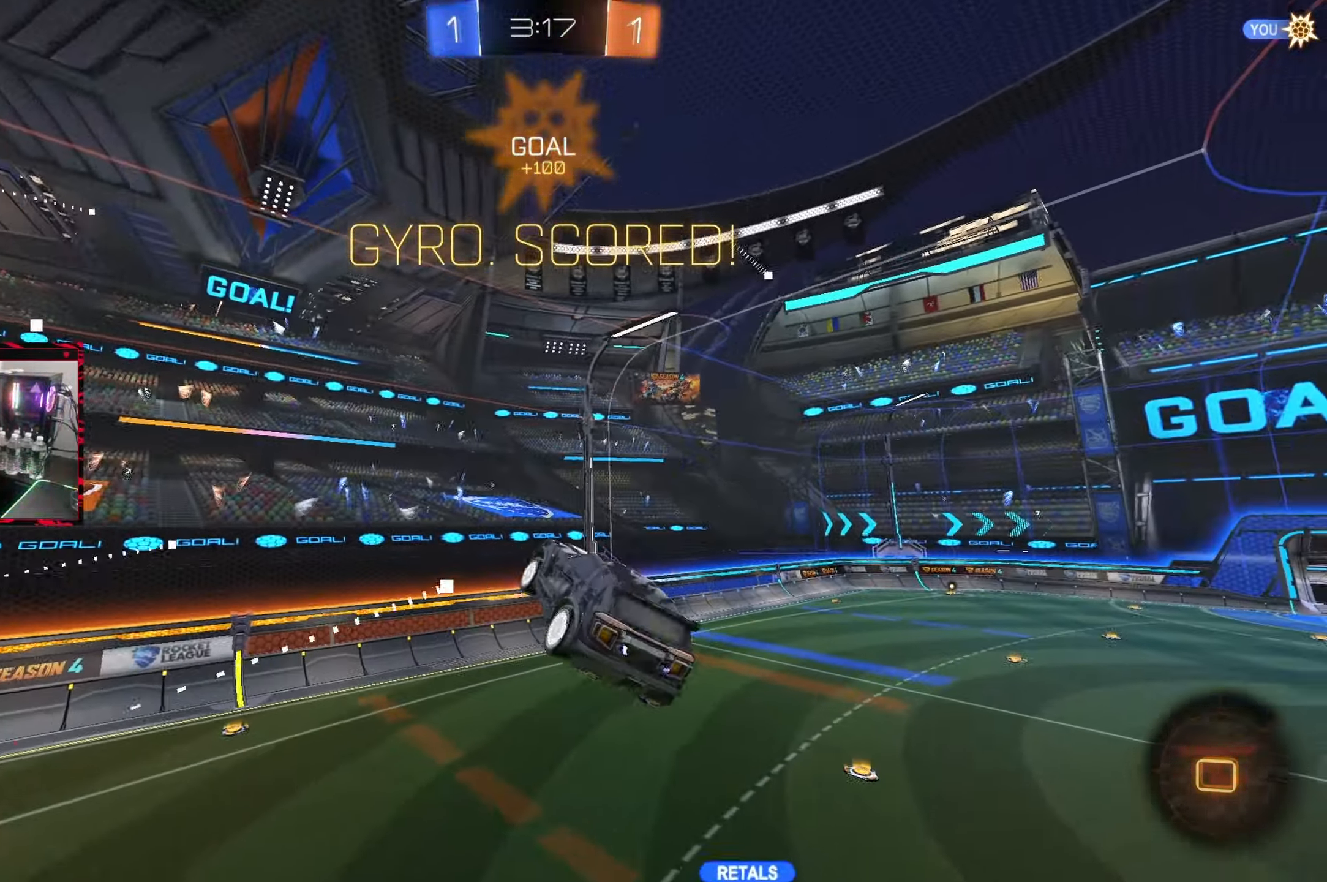
{"buttons": [], "left_stick": "center", "right_stick": "center", "events": [[67, "L1", "up"], [67, "left_stick", "center"]]}
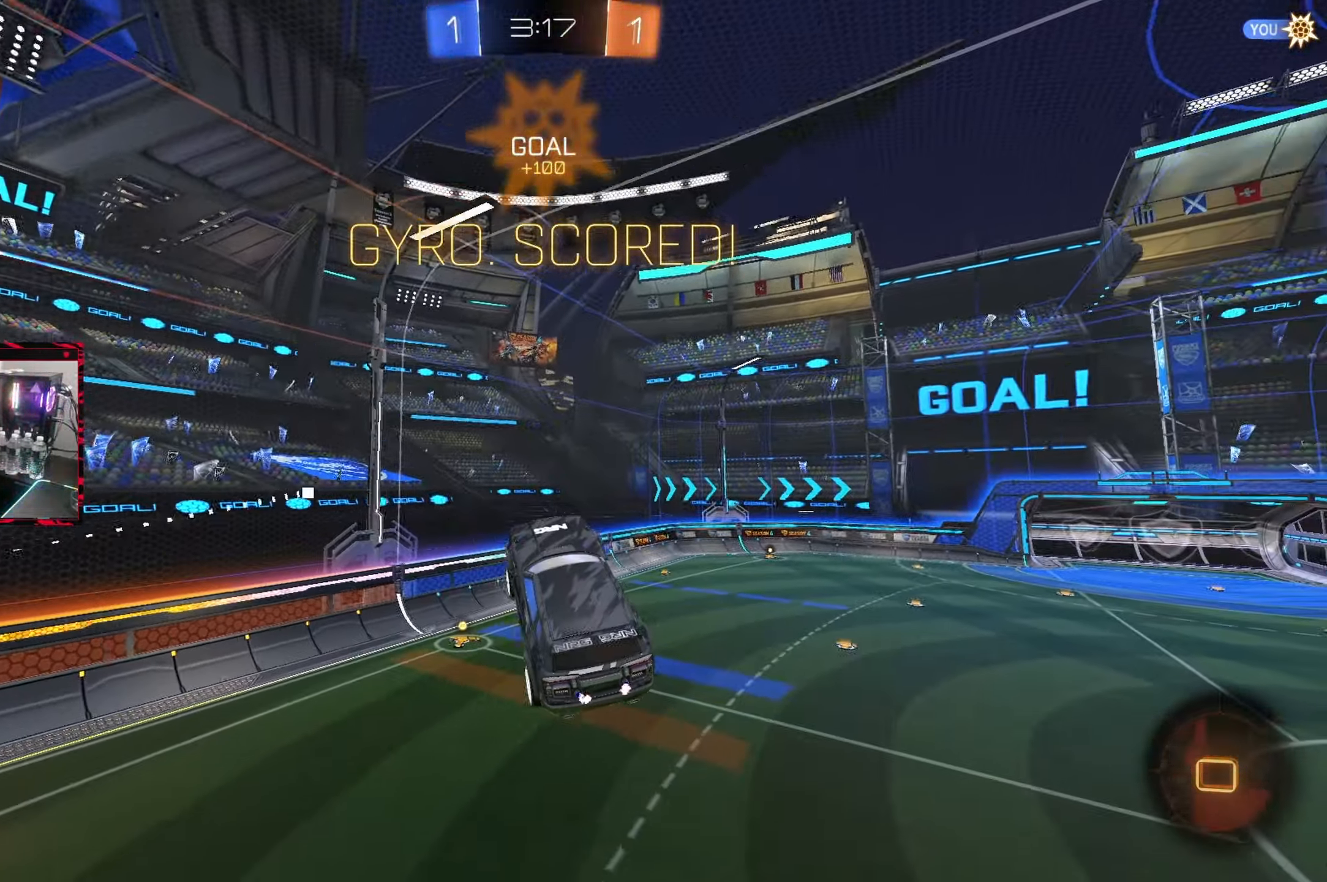
{"buttons": [], "left_stick": "center", "right_stick": "center", "events": [[150, "left_stick", "up-right"], [300, "left_stick", "center"]]}
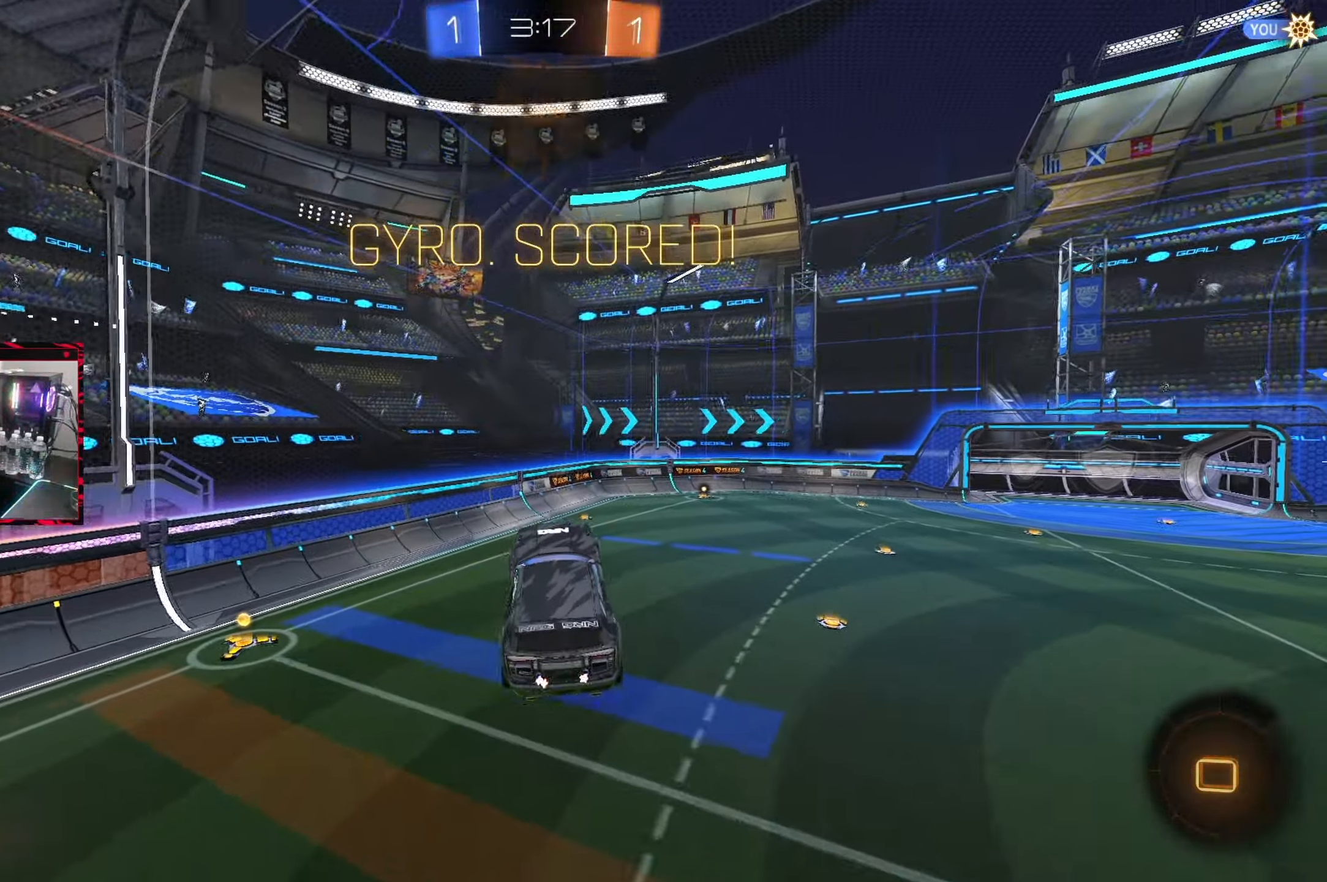
{"buttons": ["R2"], "left_stick": "down-right", "right_stick": "center", "events": [[167, "R2", "down"], [233, "L1", "down"], [233, "left_stick", "down-left"], [333, "left_stick", "up-right"], [367, "L1", "up"], [417, "left_stick", "down-right"]]}
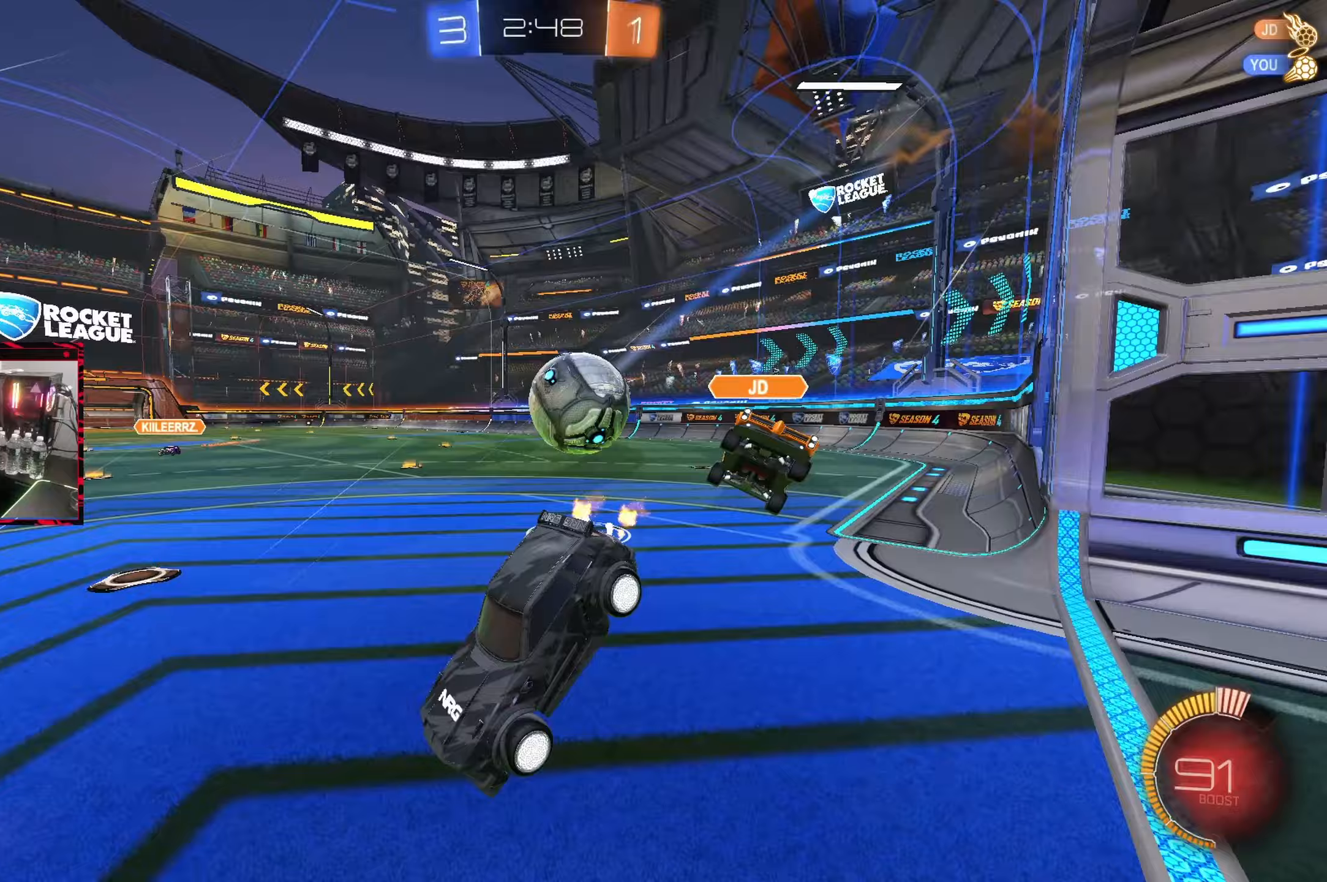
{"buttons": ["L2"], "left_stick": "center", "right_stick": "center", "events": [[17, "R2", "up"], [50, "left_stick", "down-left"], [67, "L2", "down"], [117, "left_stick", "center"]]}
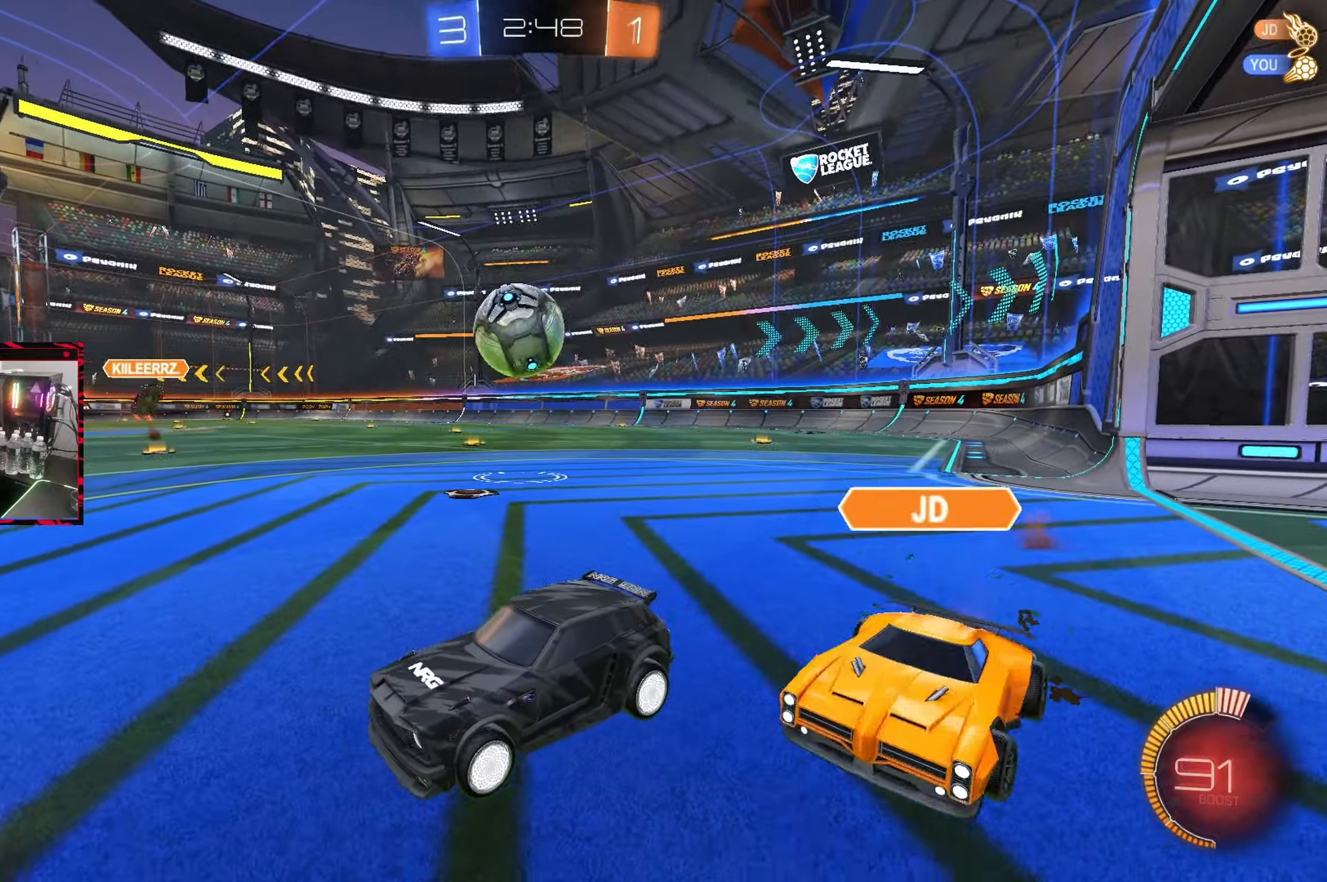
{"buttons": ["CROSS", "L2"], "left_stick": "down", "right_stick": "center", "events": [[283, "CROSS", "down"], [300, "left_stick", "down"]]}
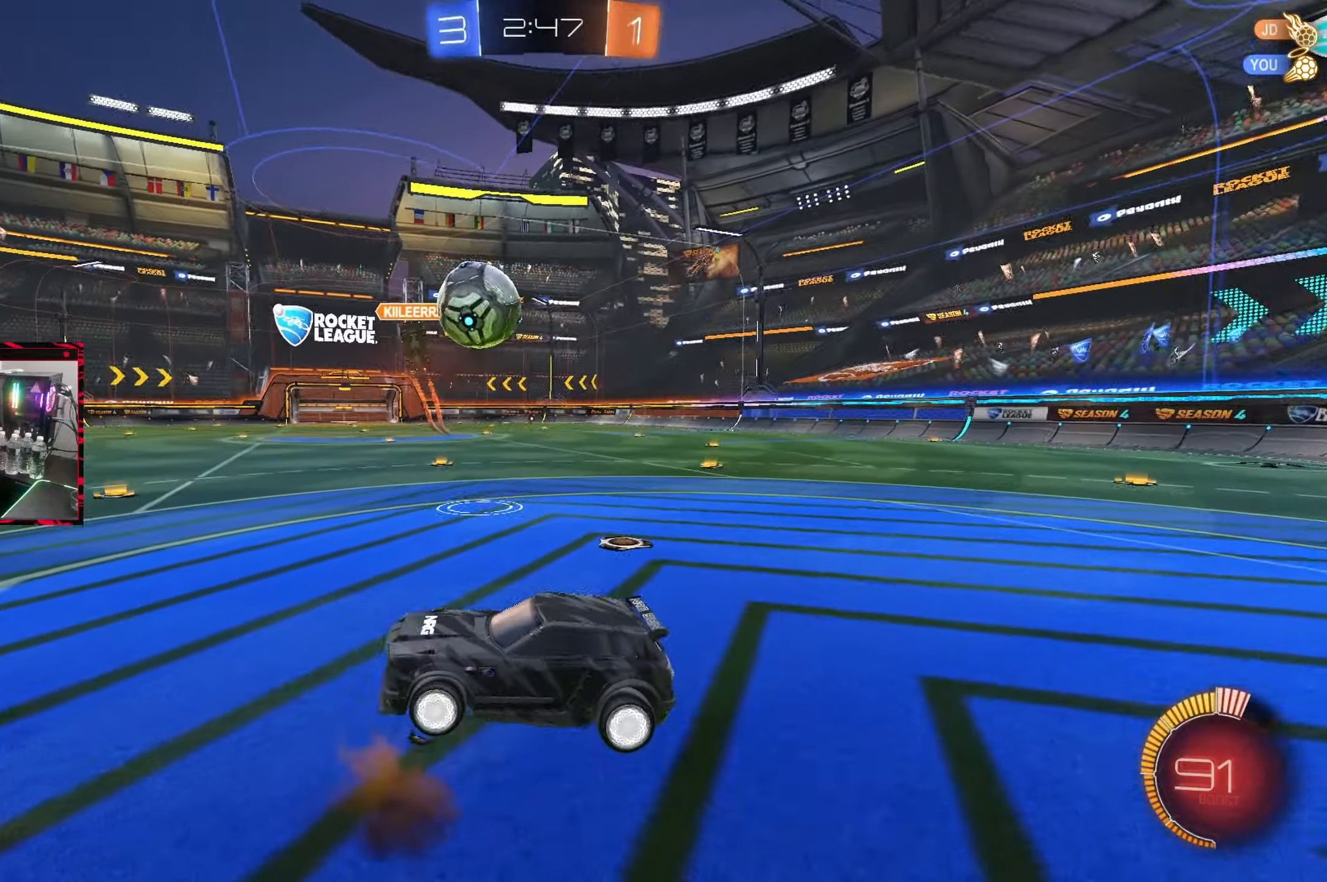
{"buttons": [], "left_stick": "down-right", "right_stick": "center", "events": [[17, "CROSS", "up"], [100, "L2", "up"], [100, "left_stick", "center"], [117, "CROSS", "down"], [183, "left_stick", "down-right"], [250, "CROSS", "up"]]}
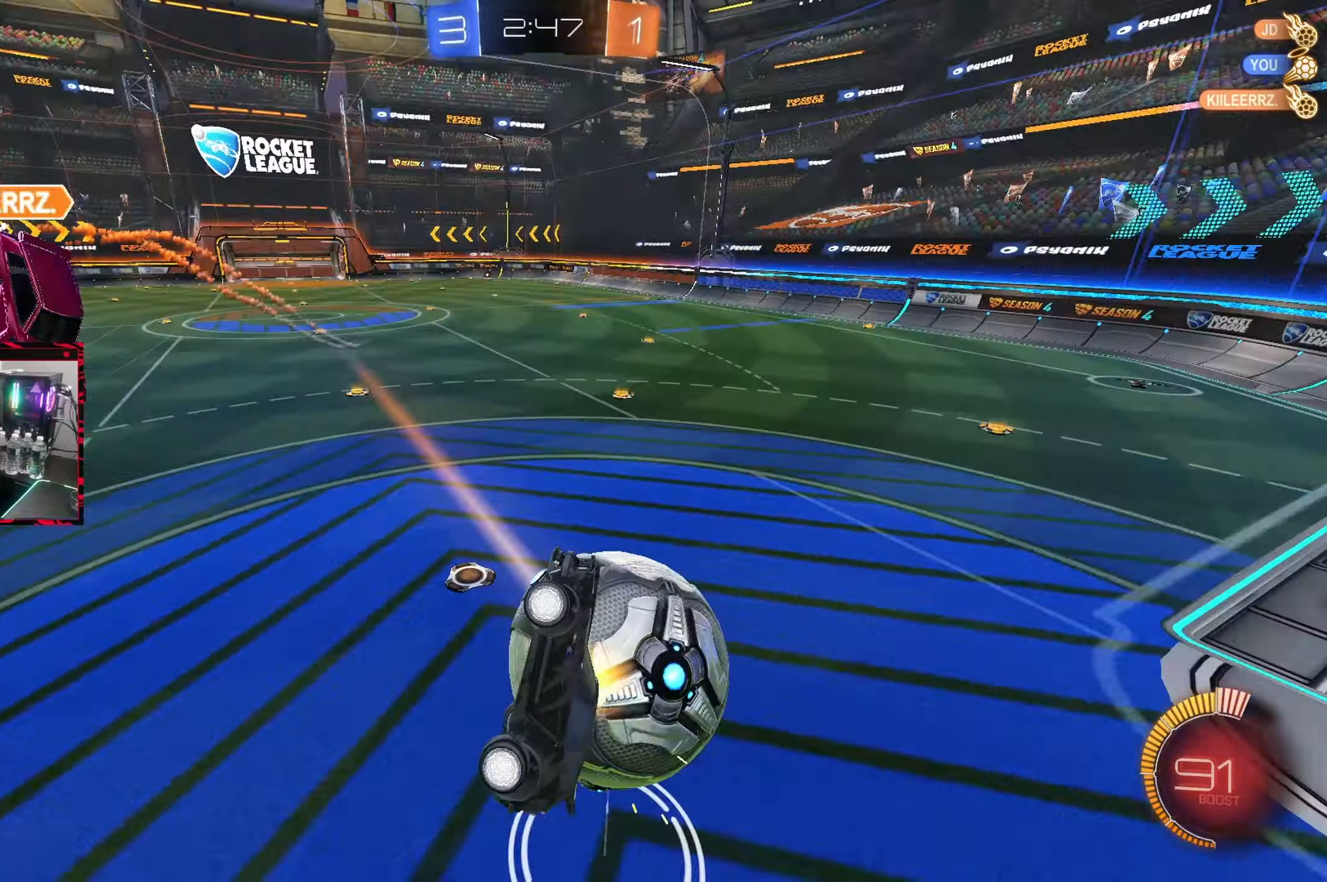
{"buttons": [], "left_stick": "down-right", "right_stick": "center", "events": [[283, "R1", "down"], [283, "left_stick", "right"], [433, "left_stick", "down-right"], [467, "R1", "up"]]}
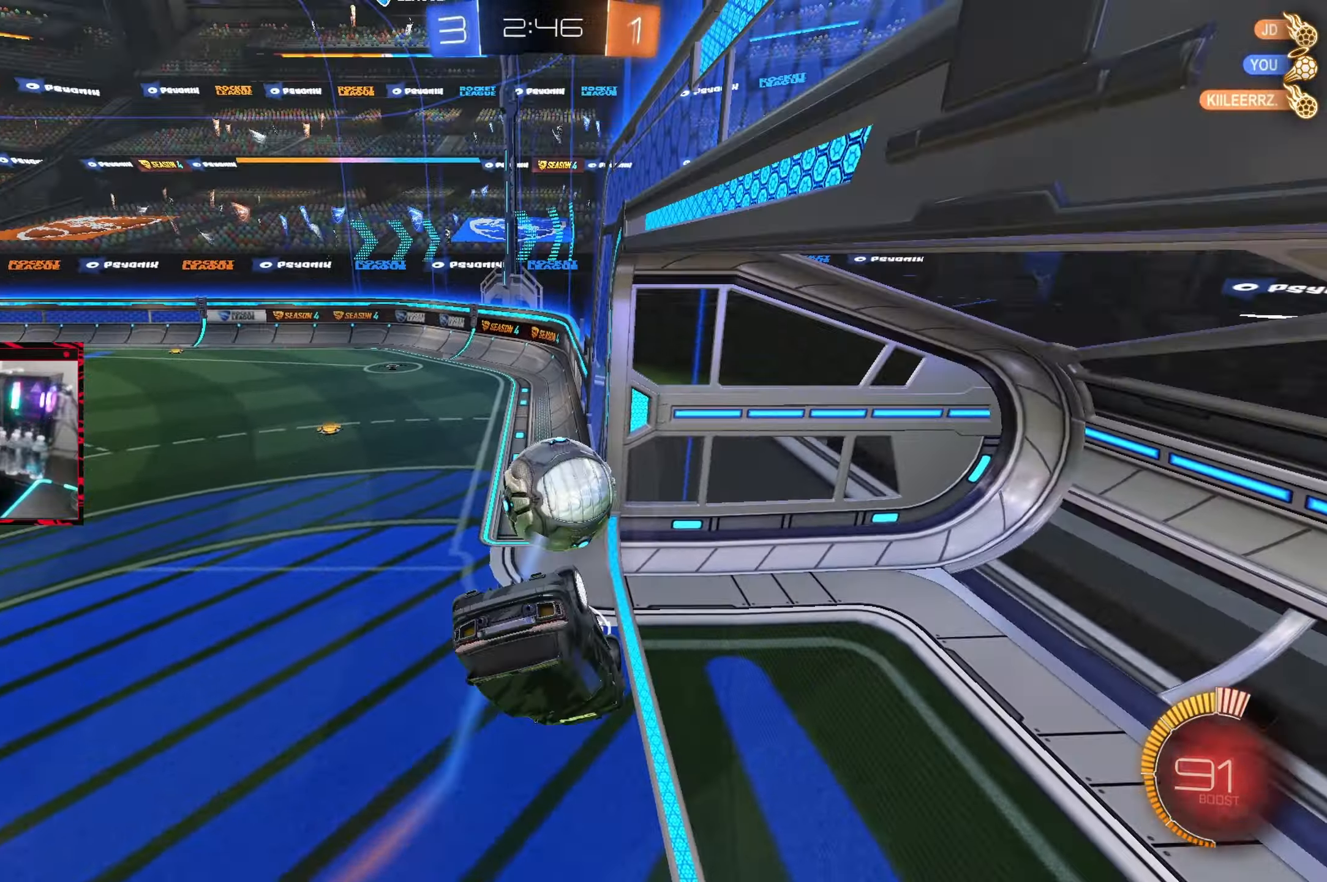
{"buttons": ["CIRCLE"], "left_stick": "left", "right_stick": "center", "events": [[133, "CIRCLE", "down"], [167, "R1", "down"], [200, "left_stick", "center"], [317, "CIRCLE", "up"], [317, "R1", "up"], [383, "left_stick", "left"], [400, "CIRCLE", "down"]]}
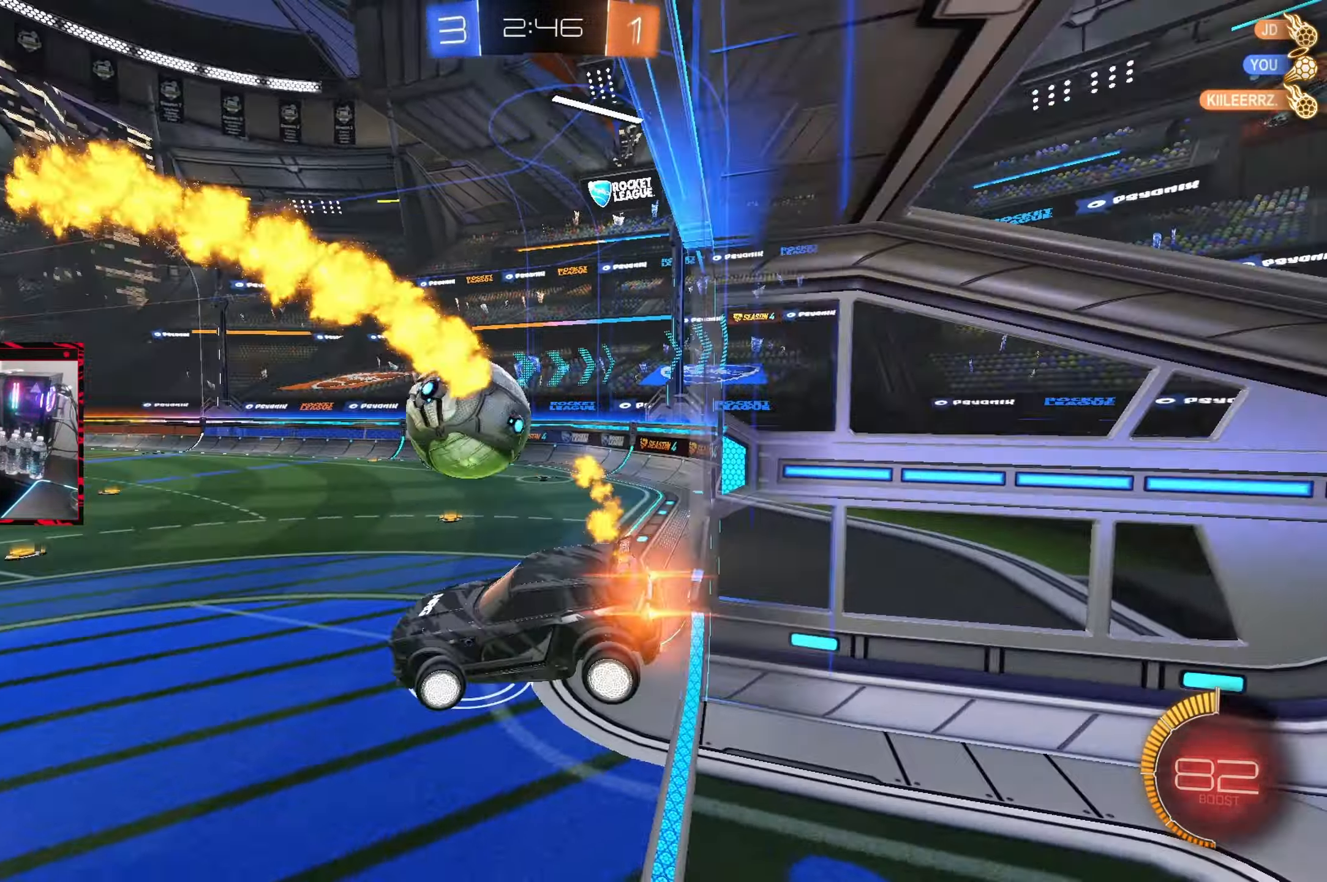
{"buttons": ["CIRCLE", "R2"], "left_stick": "left", "right_stick": "center", "events": [[67, "left_stick", "center"], [167, "left_stick", "right"], [317, "R2", "down"], [317, "left_stick", "center"], [500, "left_stick", "left"]]}
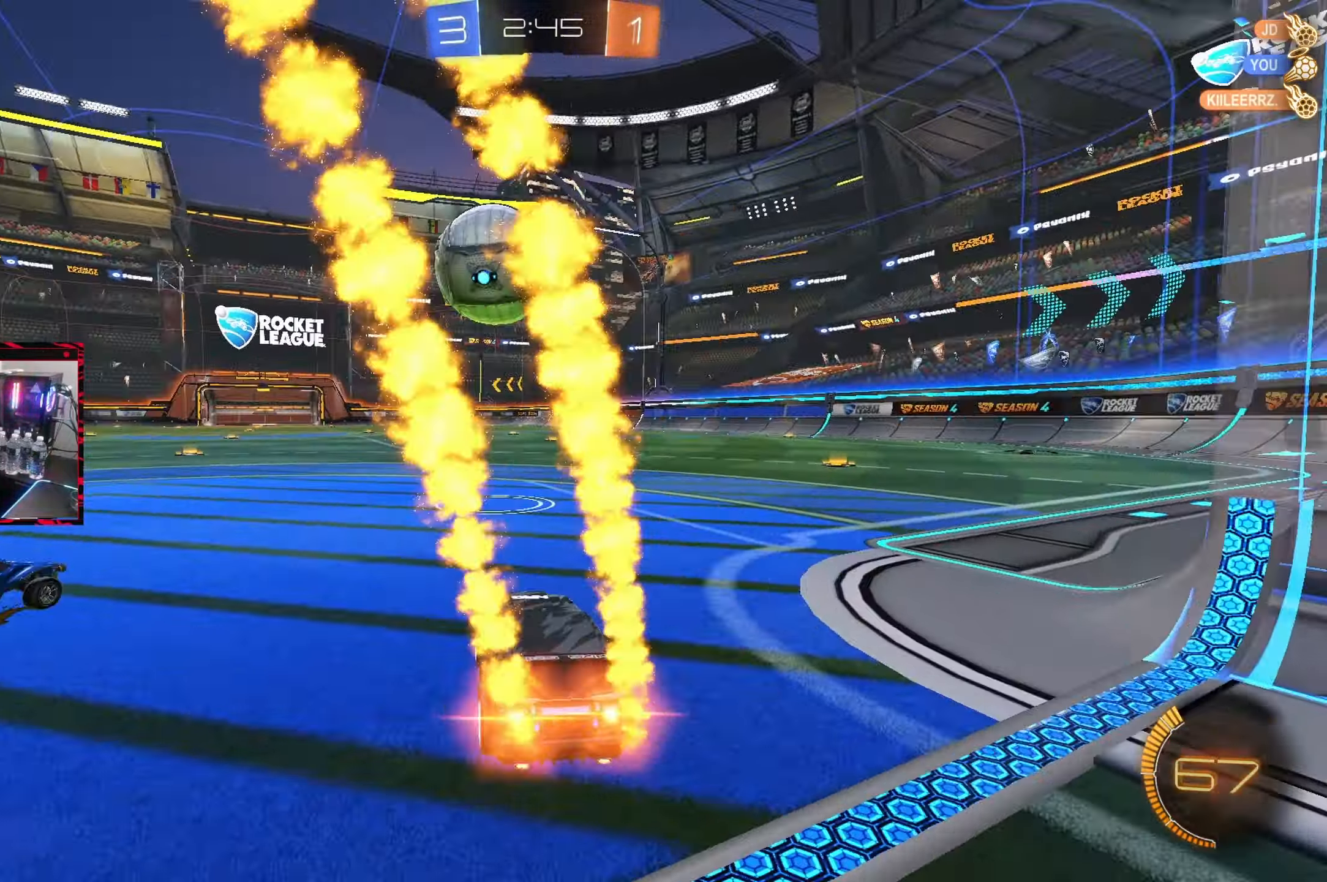
{"buttons": ["CIRCLE", "R2"], "left_stick": "right", "right_stick": "center", "events": [[150, "left_stick", "center"], [267, "left_stick", "right"], [283, "CIRCLE", "up"], [400, "CIRCLE", "down"]]}